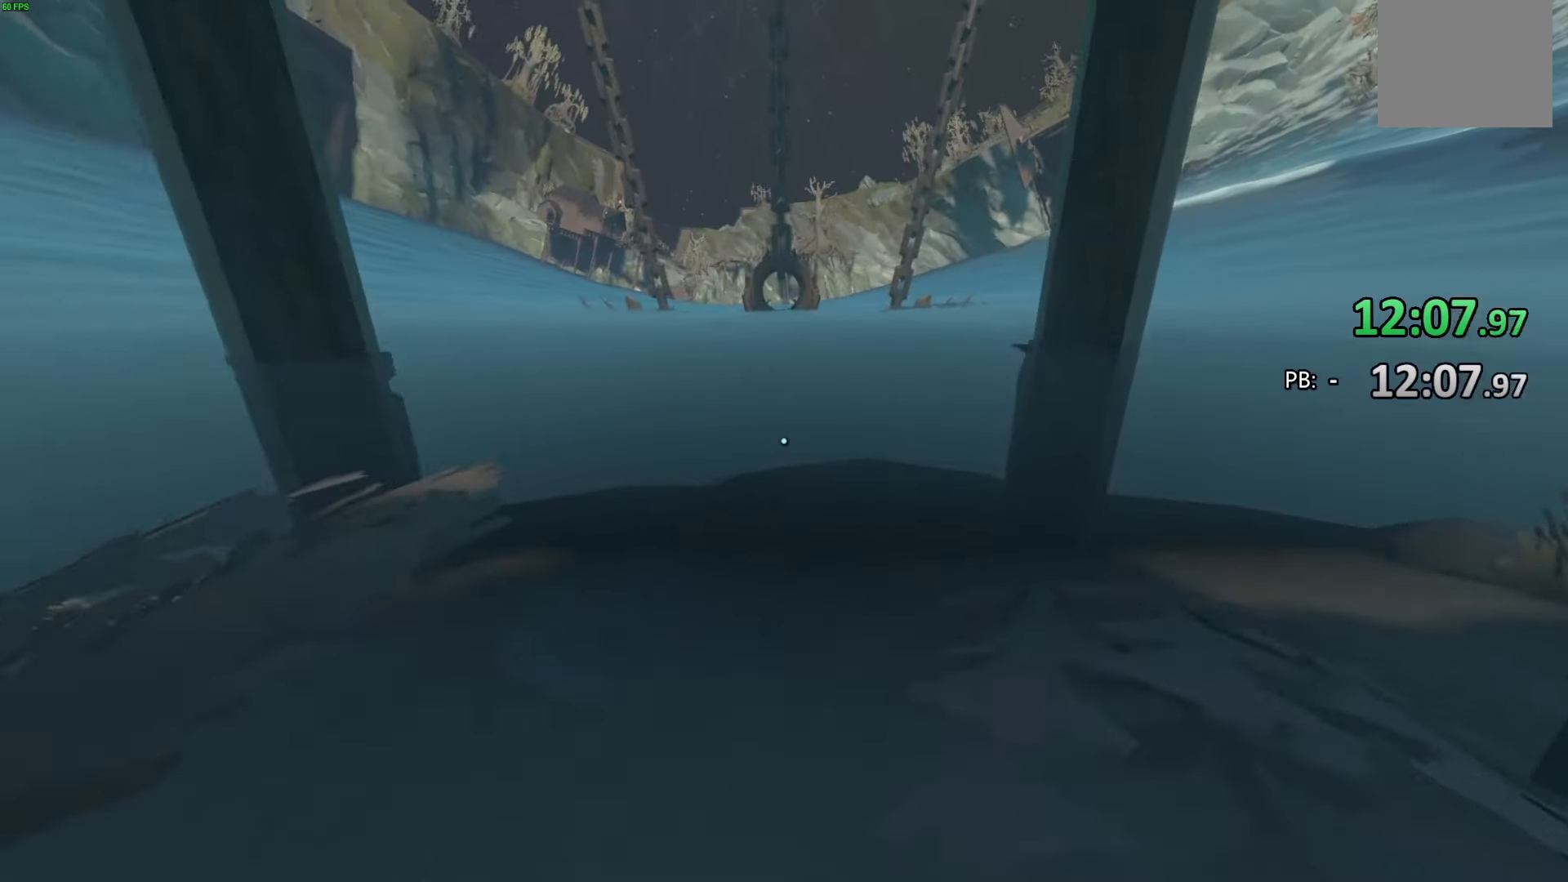
Gameplay with a controller (PlayStation layout); each line is a JSON object with the inputs held at the frame after it. "events" lists button and stick changes between this image and that frame as [ms after this image, input, new state], when the widget could be followed in between. Not read: TOUCHPAD.
{"buttons": [], "left_stick": "up-left", "right_stick": "down-right", "events": [[133, "right_stick", "down-right"], [333, "left_stick", "up-left"]]}
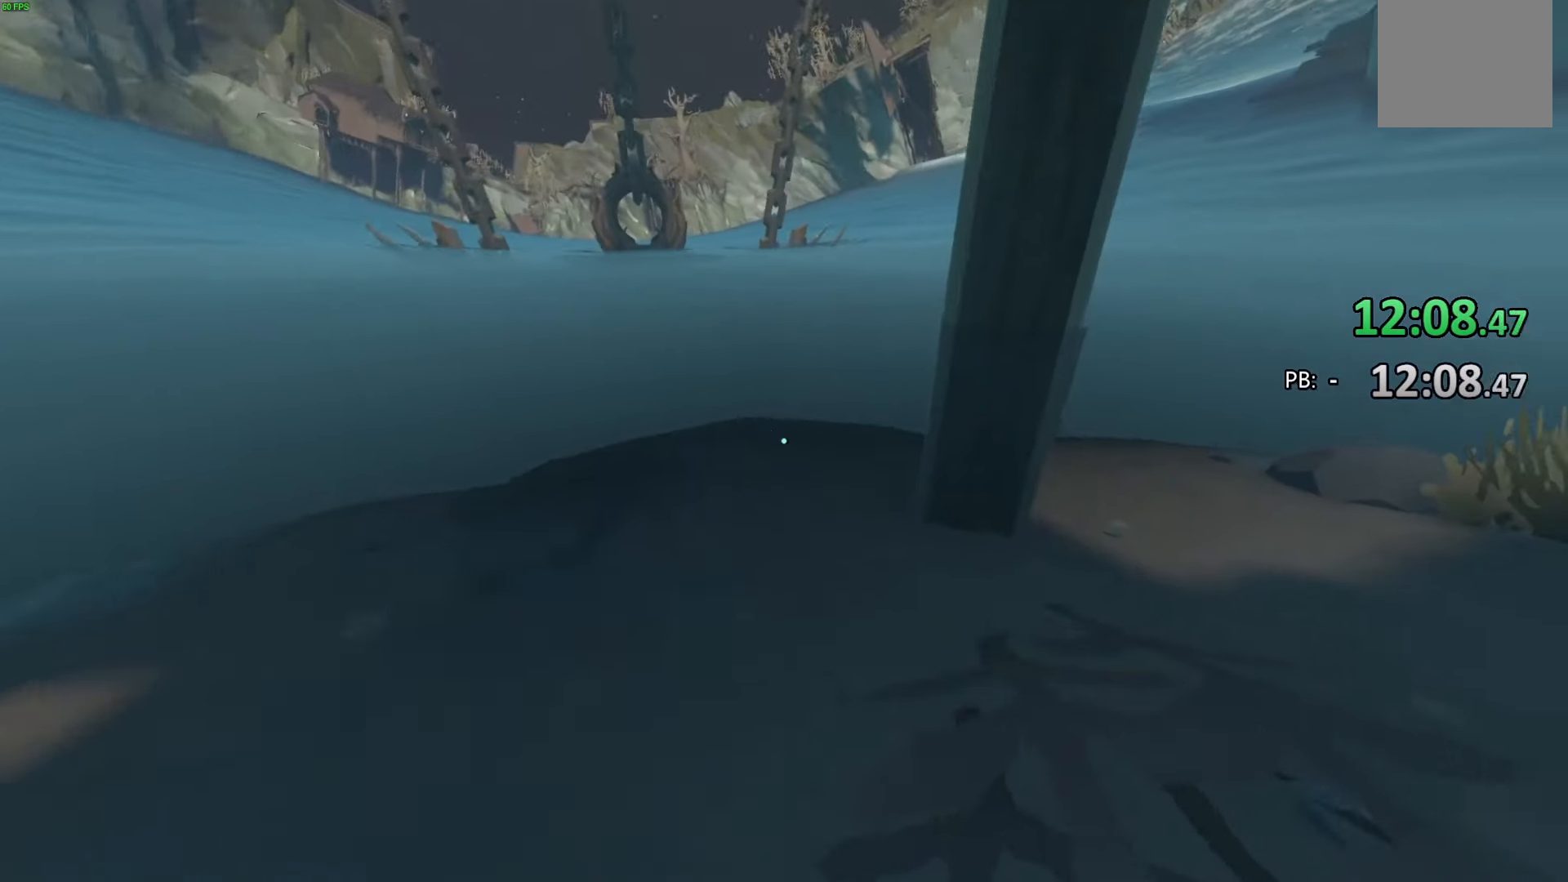
{"buttons": [], "left_stick": "up-left", "right_stick": "right", "events": [[333, "right_stick", "right"]]}
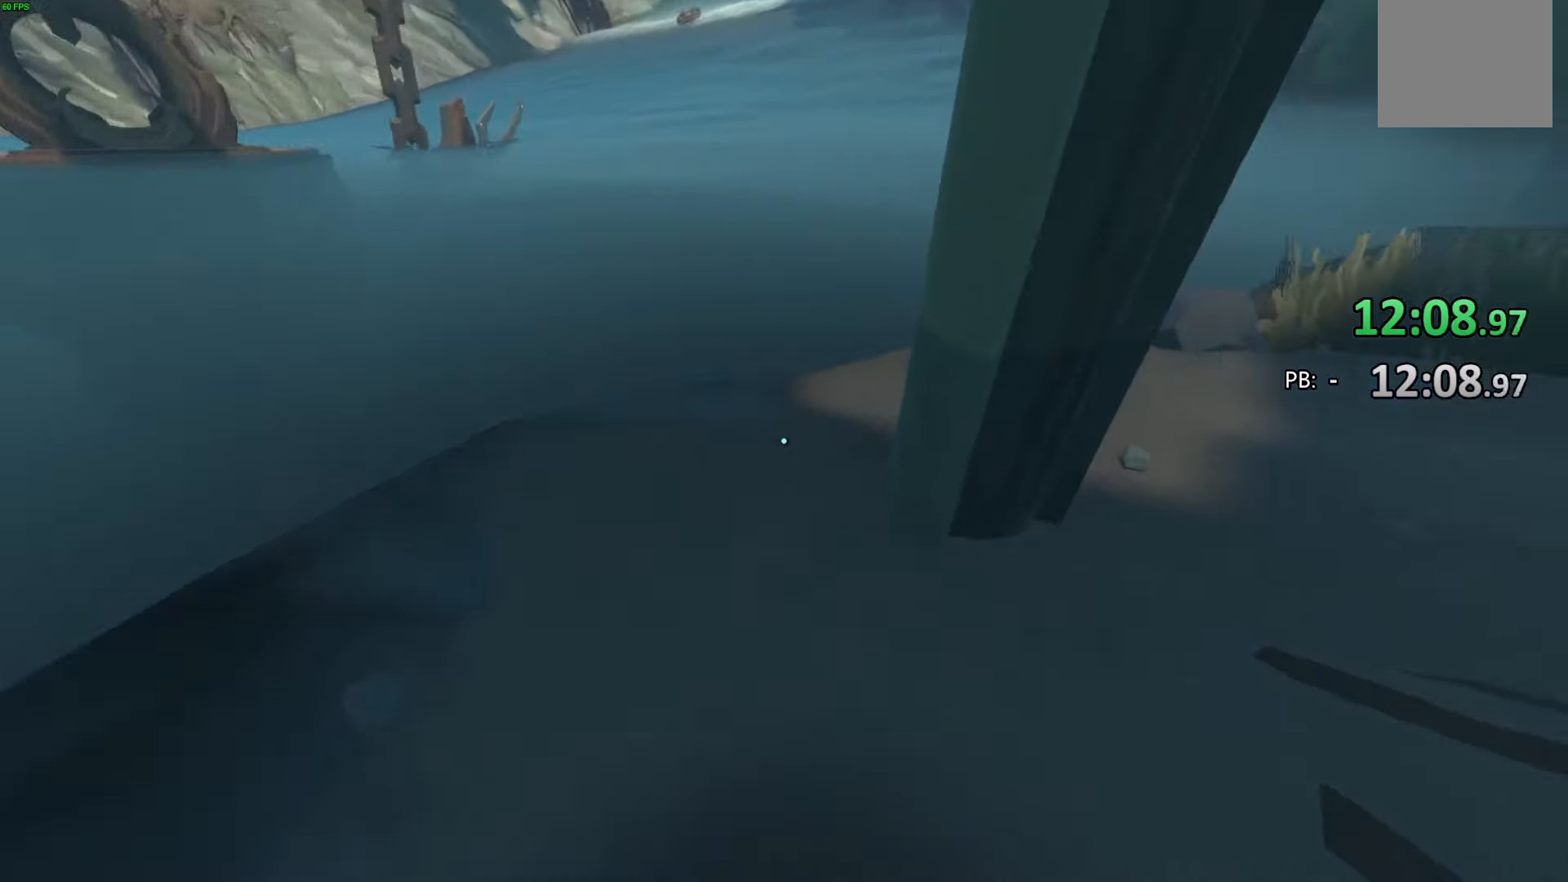
{"buttons": [], "left_stick": "up-left", "right_stick": "right", "events": []}
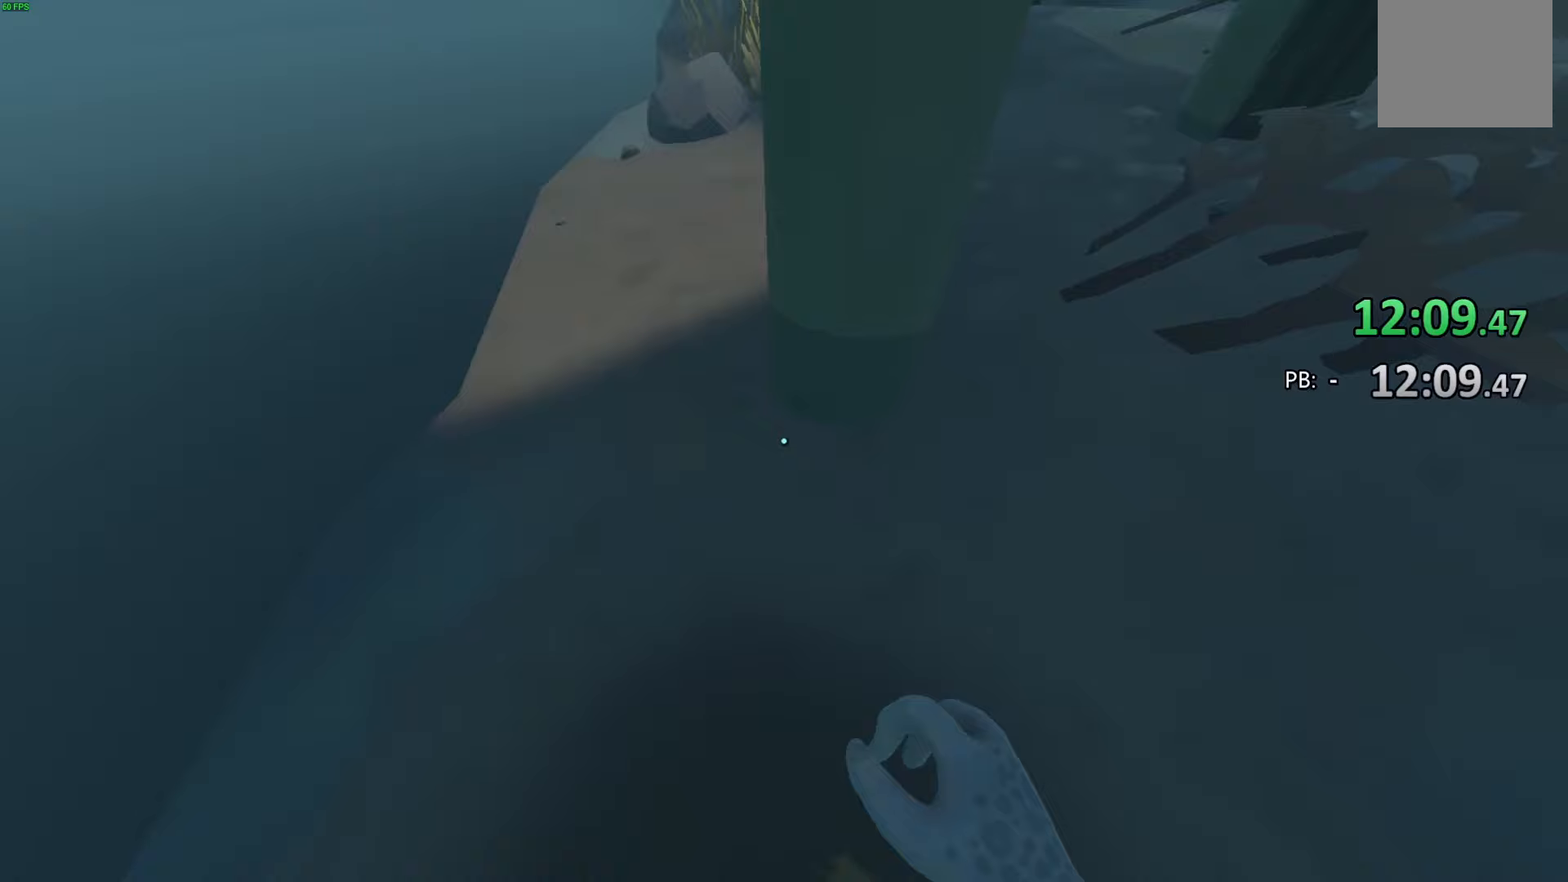
{"buttons": [], "left_stick": "center", "right_stick": "center", "events": [[33, "left_stick", "left"], [100, "right_stick", "center"], [133, "left_stick", "center"]]}
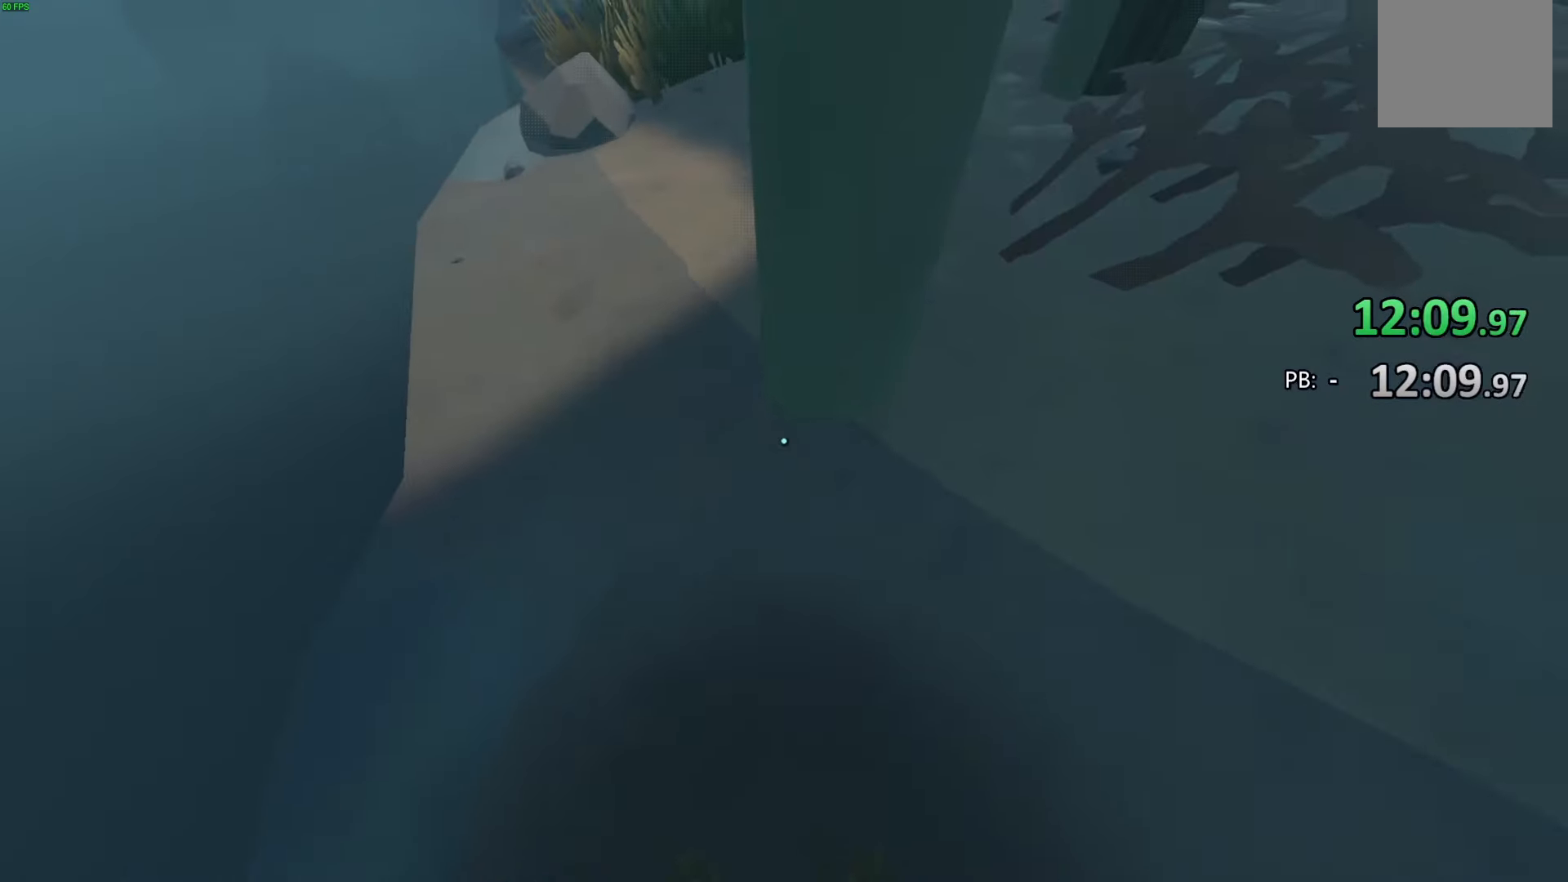
{"buttons": [], "left_stick": "center", "right_stick": "center", "events": [[100, "left_stick", "left"], [333, "right_stick", "right"], [433, "left_stick", "center"], [500, "right_stick", "center"]]}
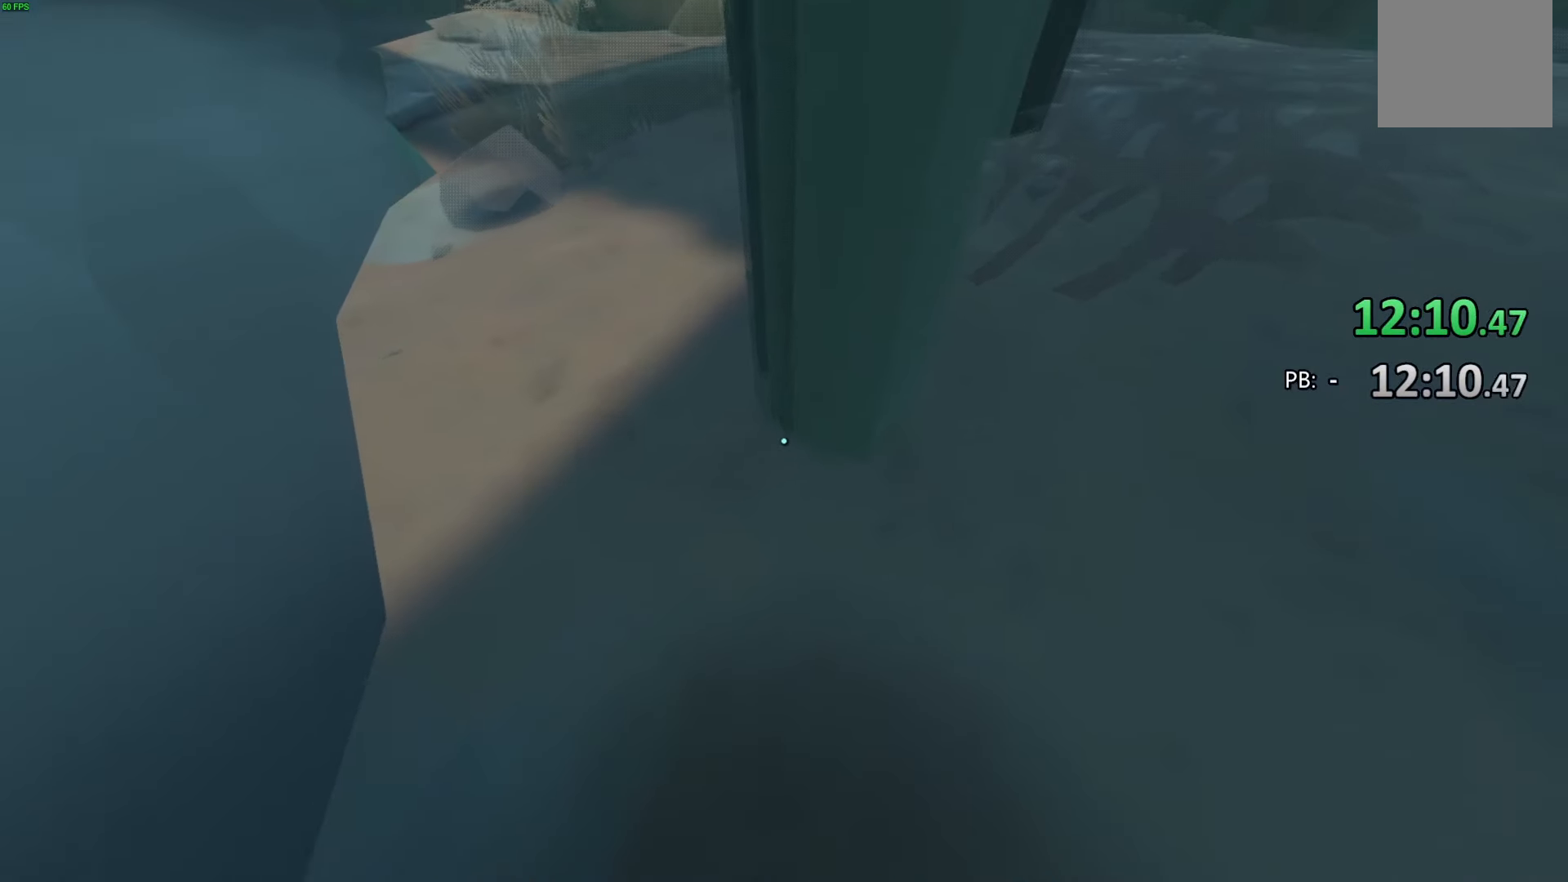
{"buttons": [], "left_stick": "up", "right_stick": "down-right", "events": [[133, "left_stick", "up"], [233, "left_stick", "up-left"], [267, "right_stick", "right"], [367, "left_stick", "up"], [500, "right_stick", "down-right"]]}
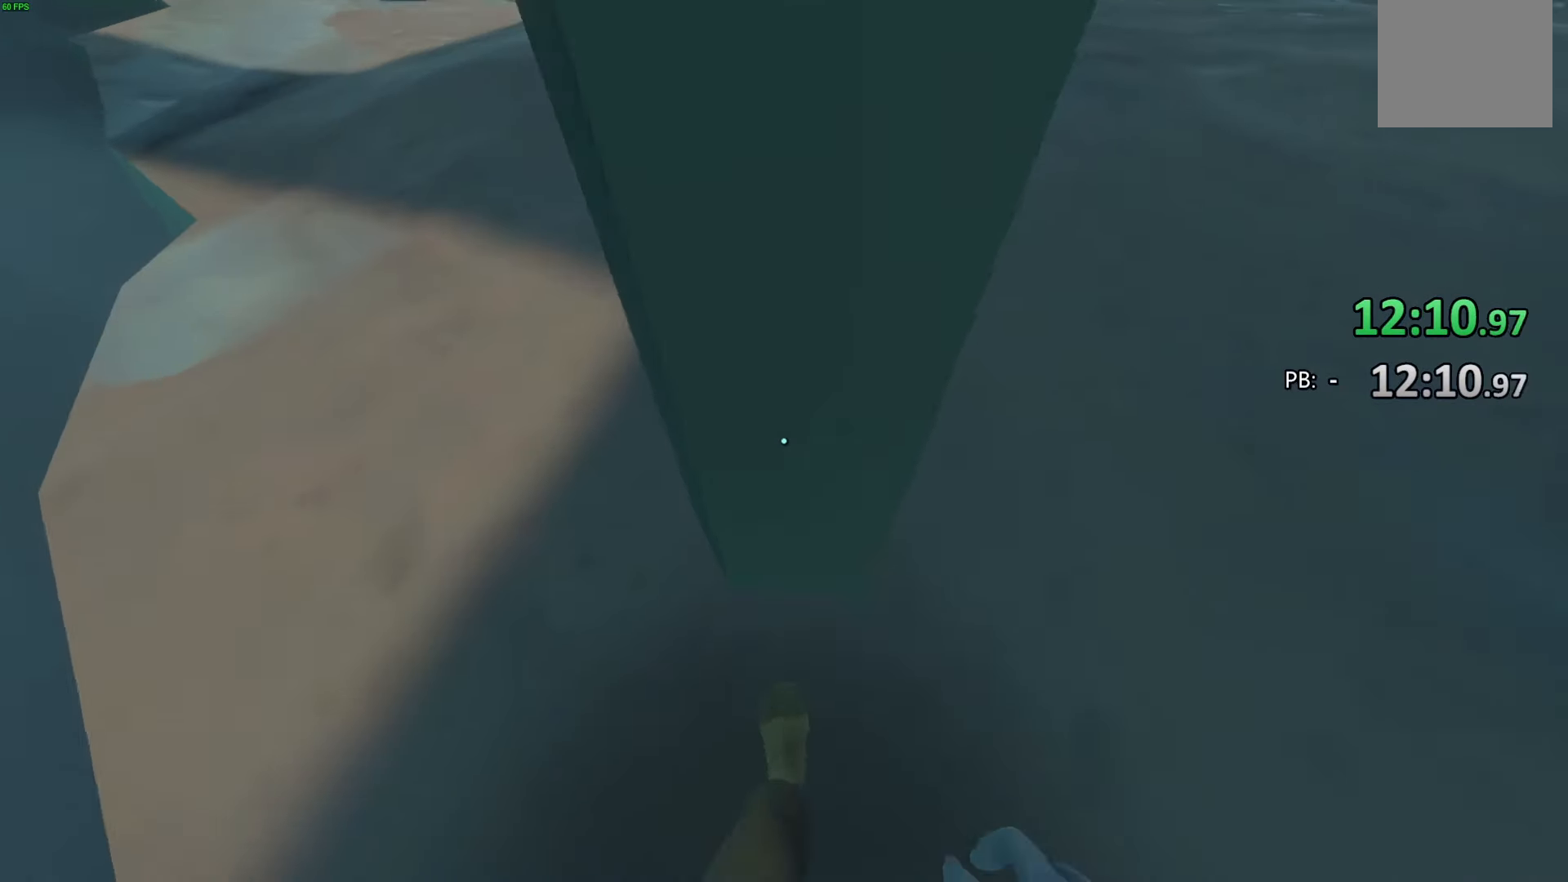
{"buttons": [], "left_stick": "center", "right_stick": "center", "events": [[67, "left_stick", "center"], [133, "right_stick", "center"], [233, "left_stick", "up-left"], [333, "left_stick", "center"]]}
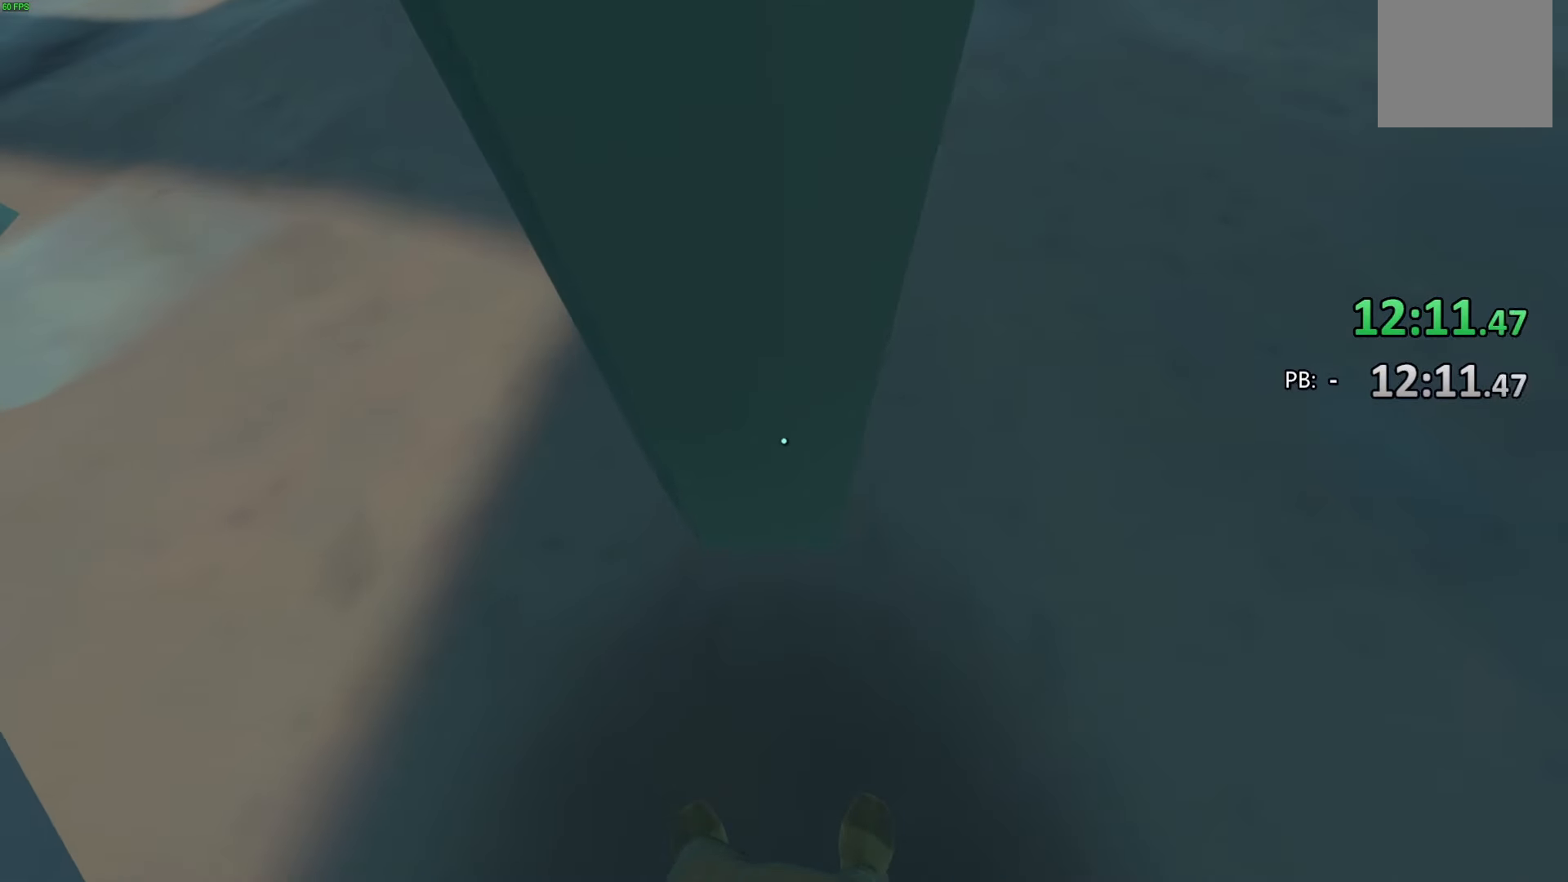
{"buttons": [], "left_stick": "center", "right_stick": "up-left", "events": [[300, "right_stick", "up-left"]]}
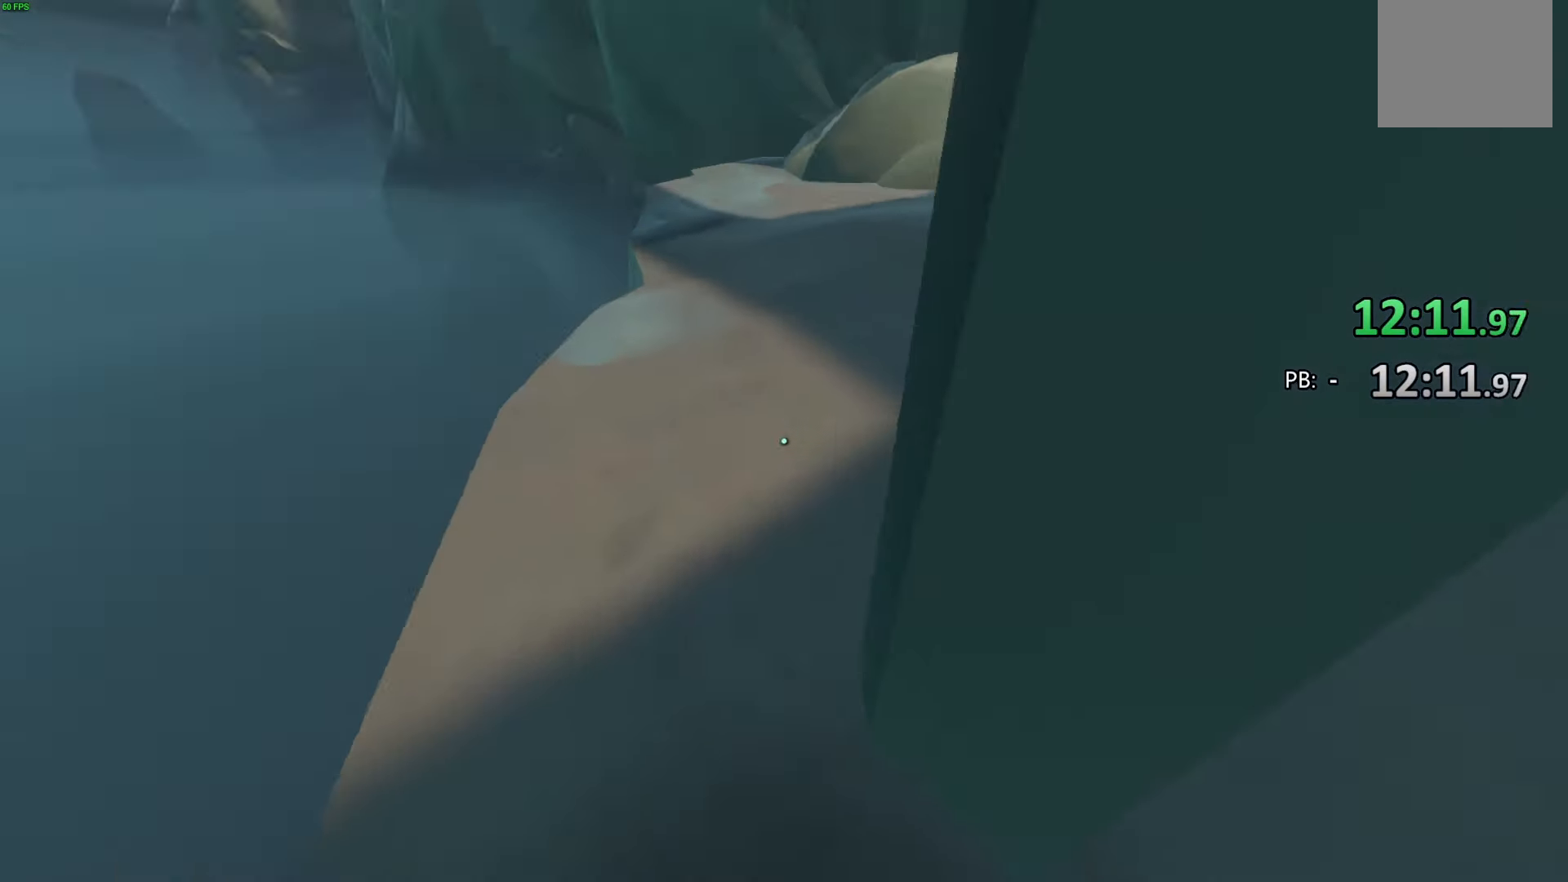
{"buttons": [], "left_stick": "center", "right_stick": "up-left", "events": [[300, "right_stick", "center"], [500, "right_stick", "up-left"]]}
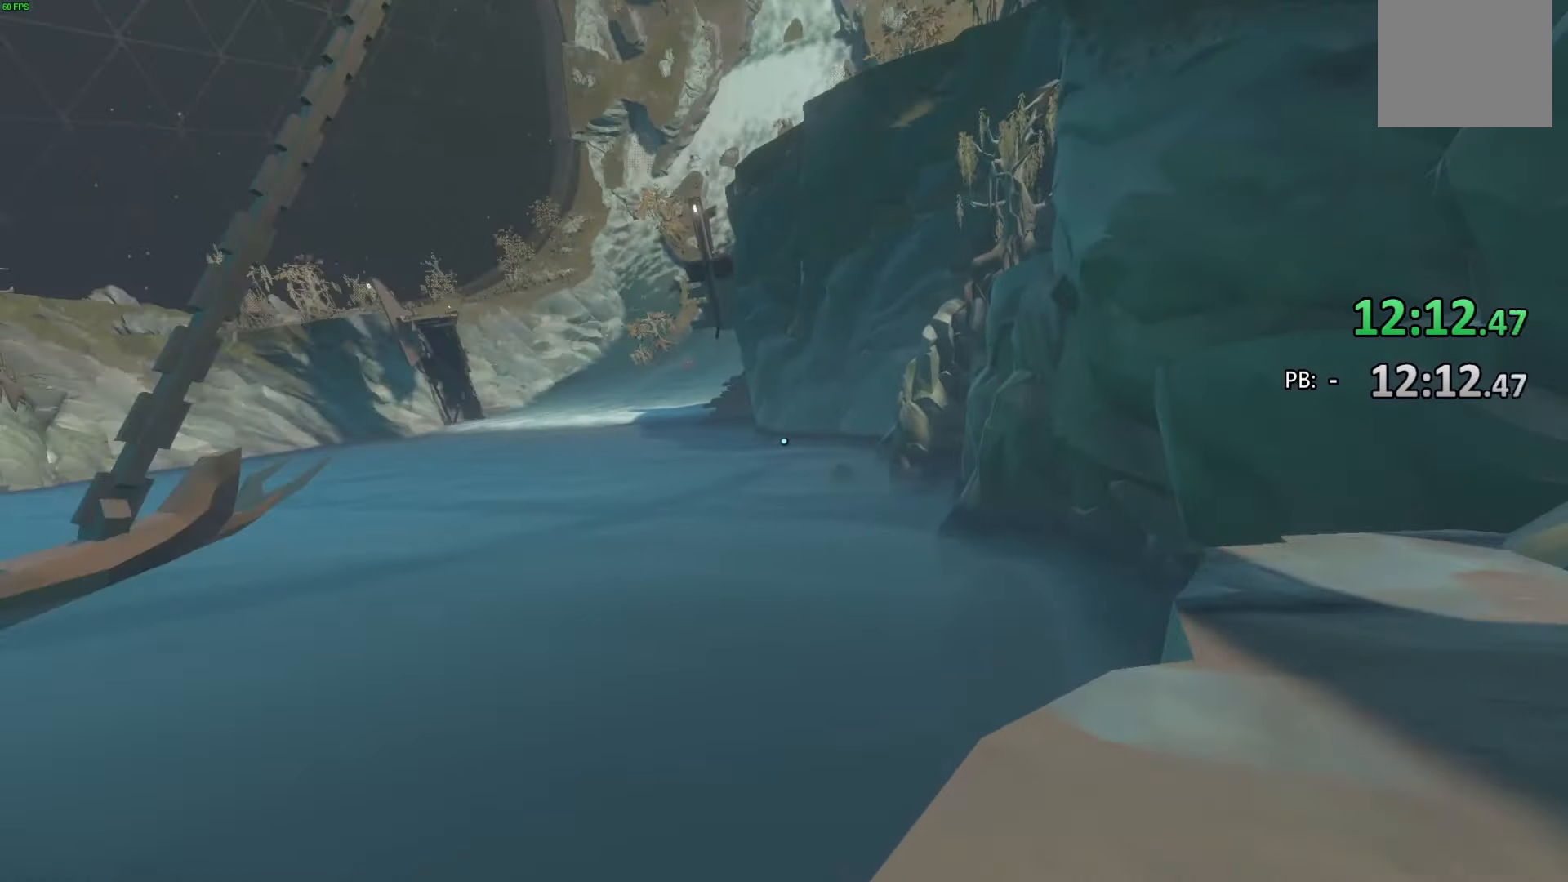
{"buttons": [], "left_stick": "center", "right_stick": "center", "events": [[133, "right_stick", "center"], [267, "right_stick", "up"], [467, "right_stick", "center"]]}
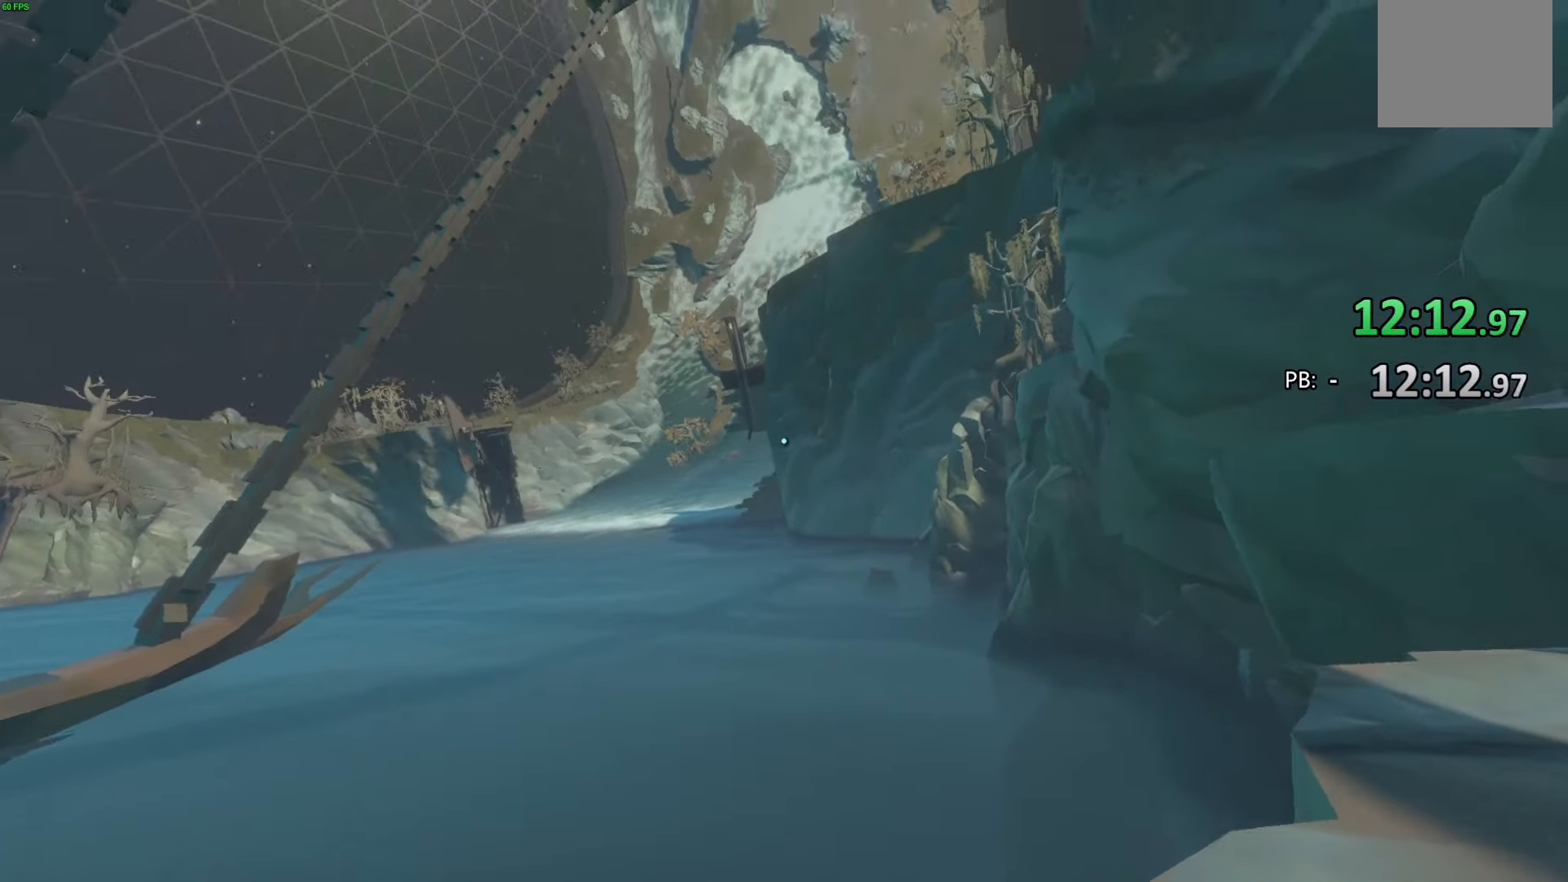
{"buttons": [], "left_stick": "center", "right_stick": "center", "events": [[233, "right_stick", "down-left"], [467, "right_stick", "center"]]}
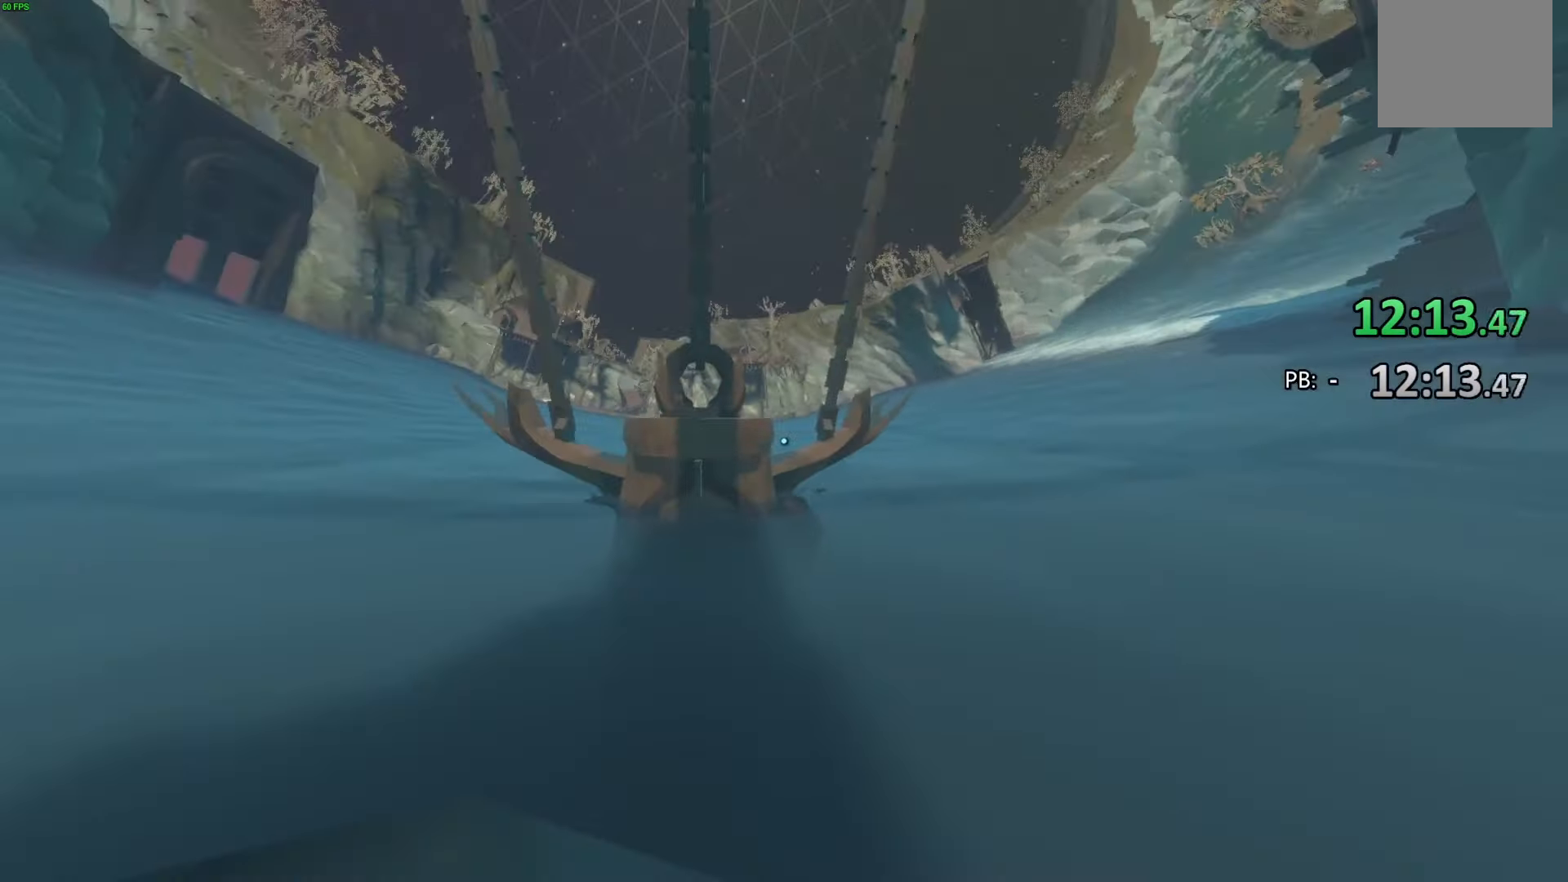
{"buttons": [], "left_stick": "center", "right_stick": "up-right", "events": [[233, "right_stick", "up-left"], [367, "right_stick", "up-right"]]}
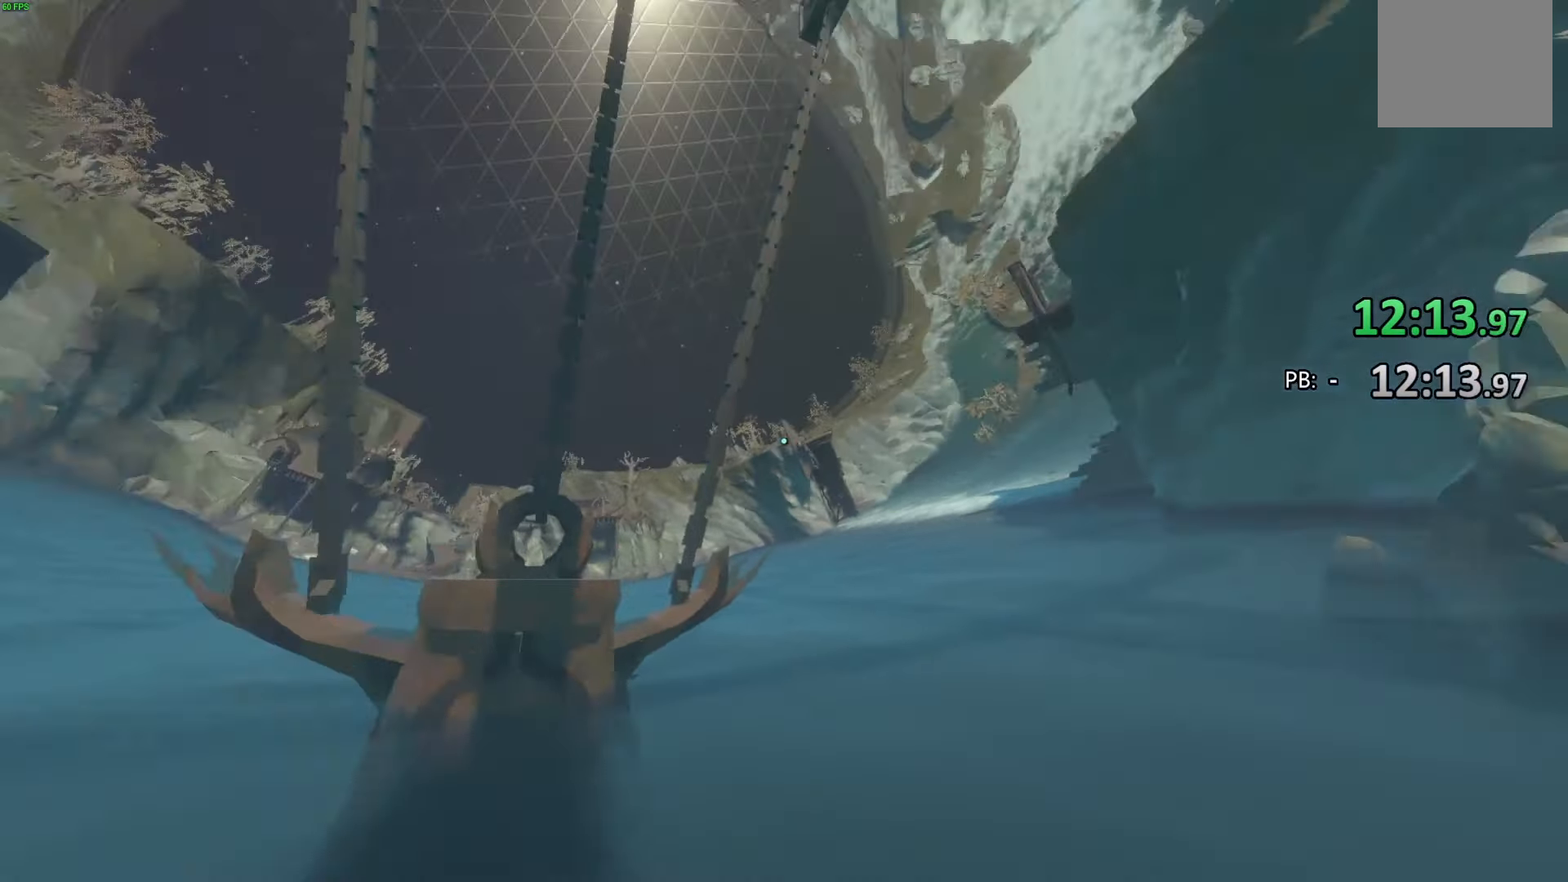
{"buttons": [], "left_stick": "center", "right_stick": "up-right", "events": [[133, "right_stick", "center"], [500, "right_stick", "up-right"]]}
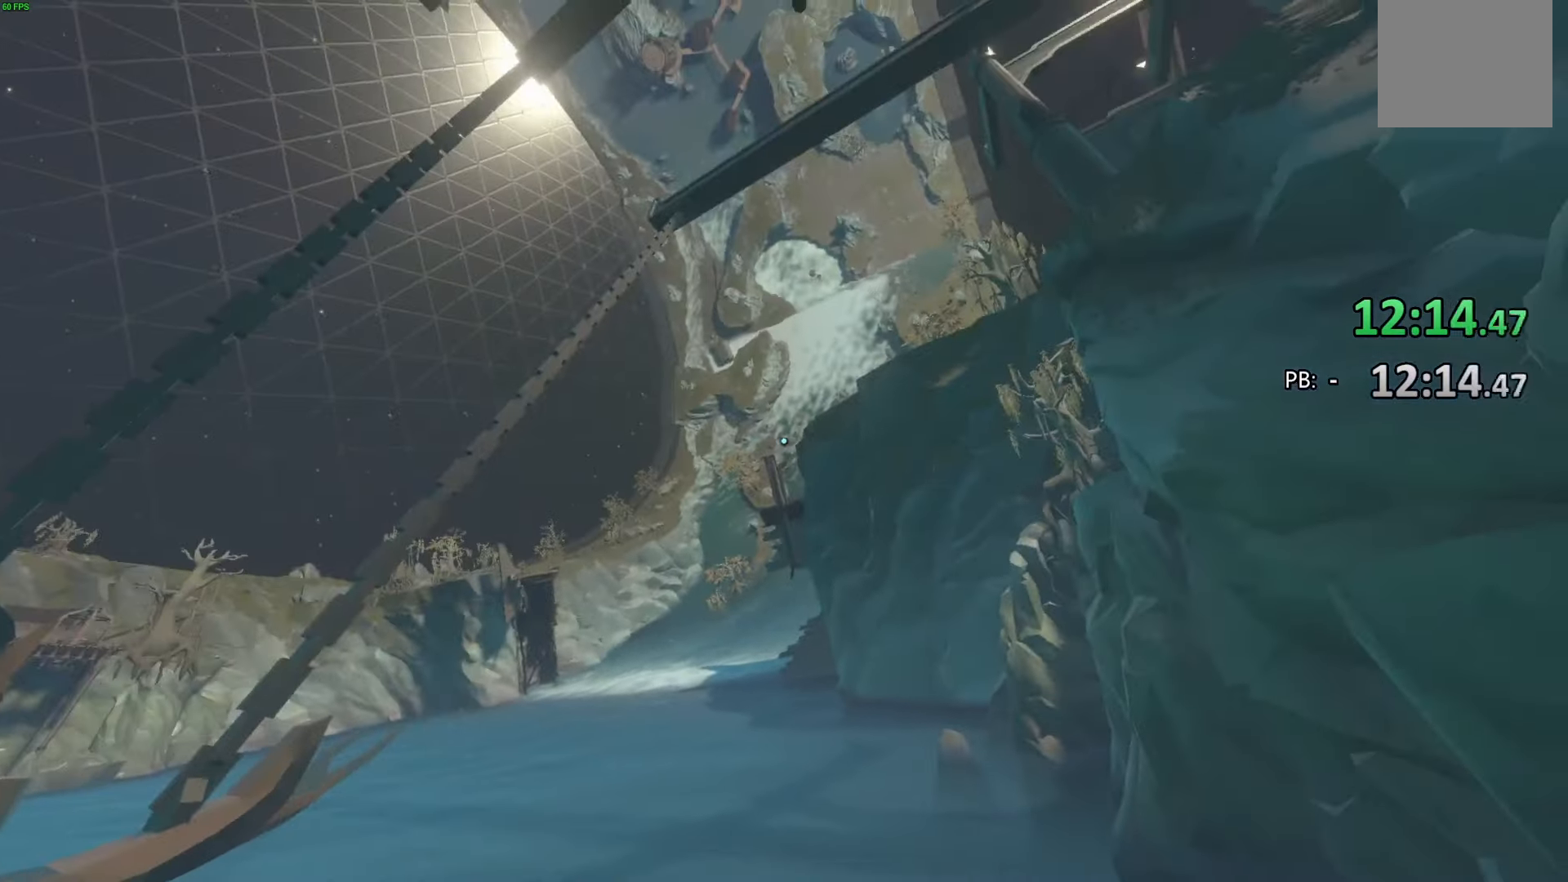
{"buttons": [], "left_stick": "center", "right_stick": "center", "events": [[133, "right_stick", "center"], [333, "right_stick", "down-left"], [467, "right_stick", "center"]]}
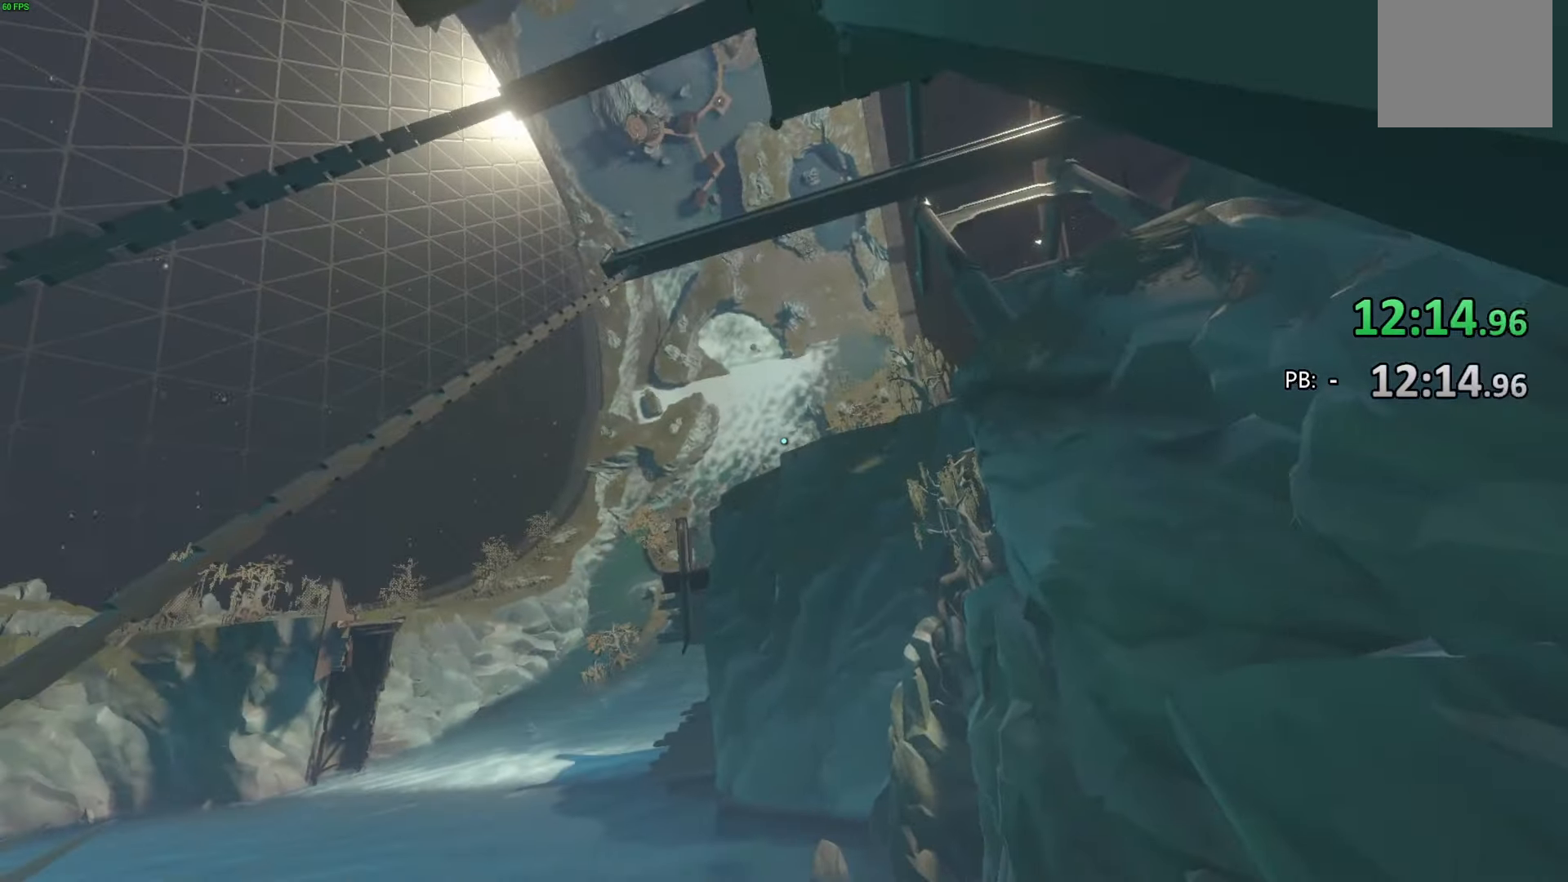
{"buttons": [], "left_stick": "center", "right_stick": "center", "events": [[367, "TRIANGLE", "down"], [500, "TRIANGLE", "up"]]}
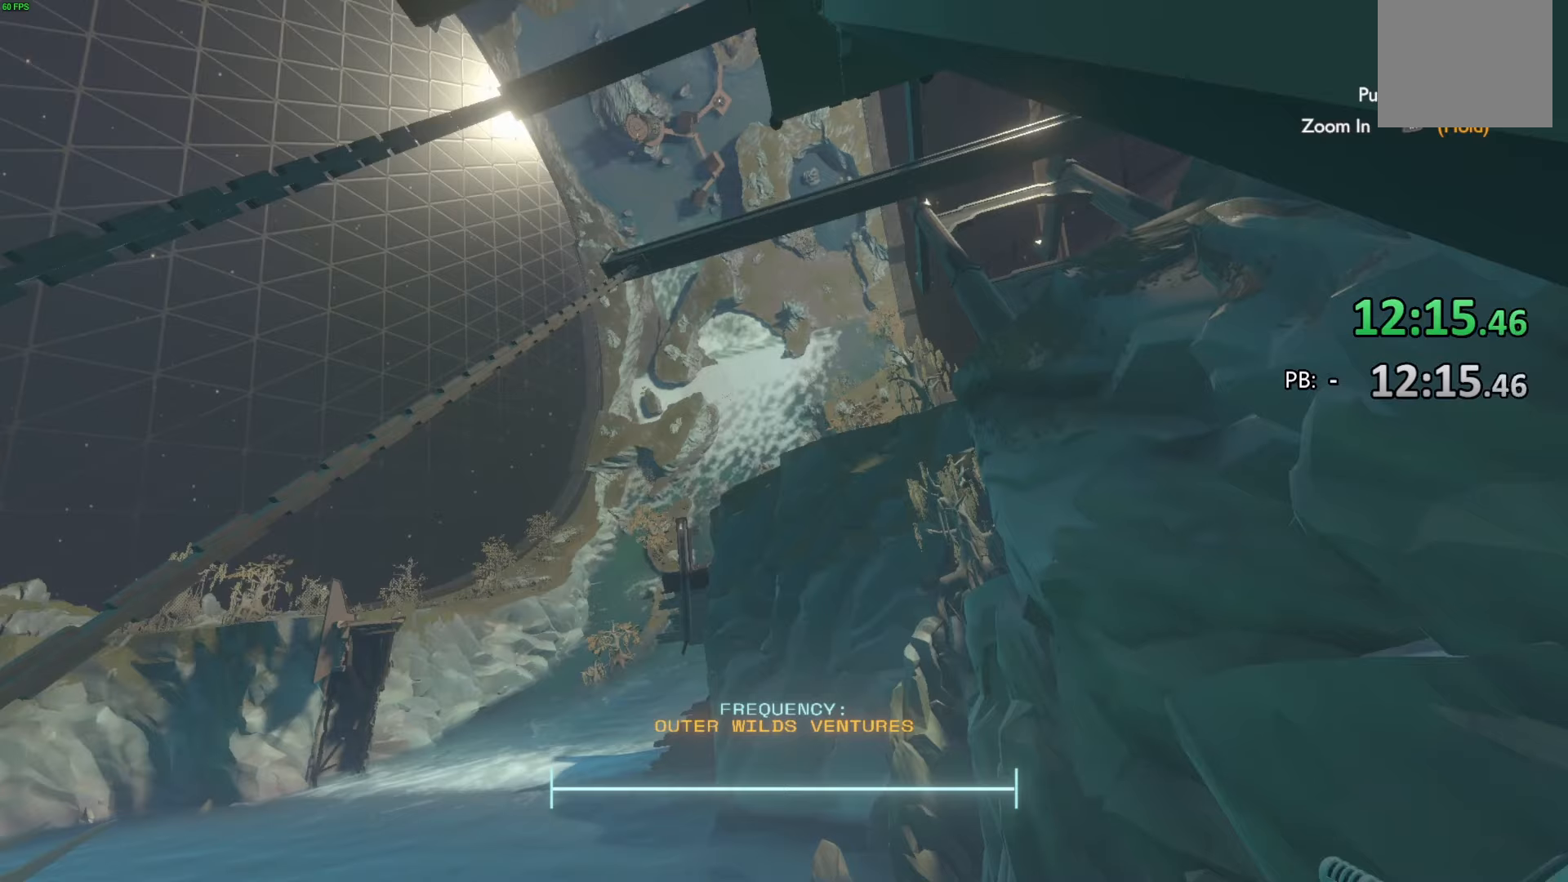
{"buttons": [], "left_stick": "center", "right_stick": "center", "events": []}
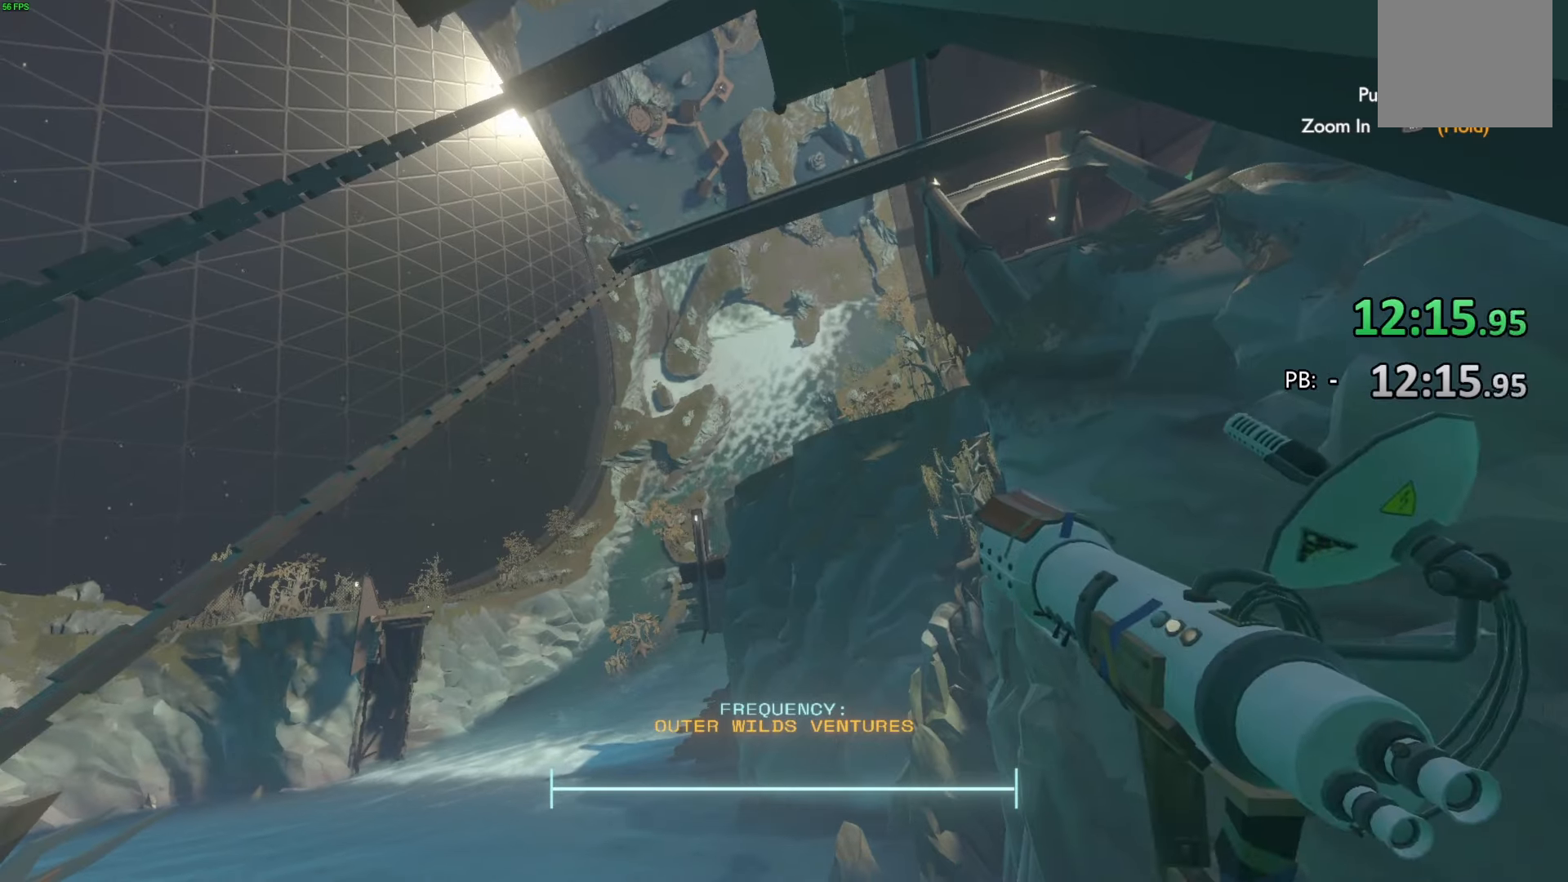
{"buttons": [], "left_stick": "center", "right_stick": "center", "events": []}
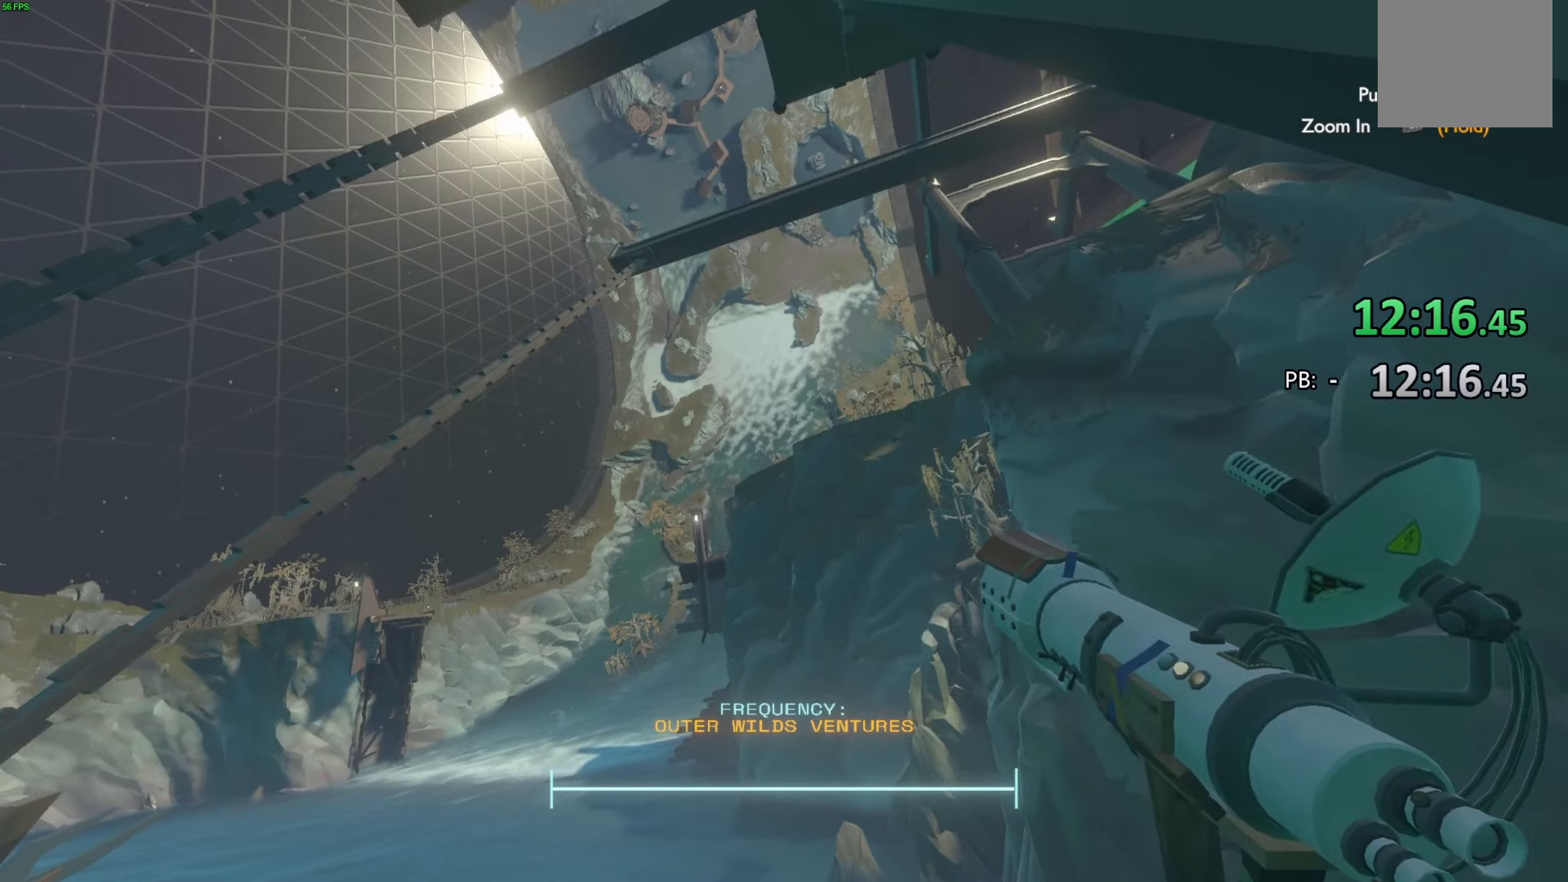
{"buttons": [], "left_stick": "center", "right_stick": "center", "events": []}
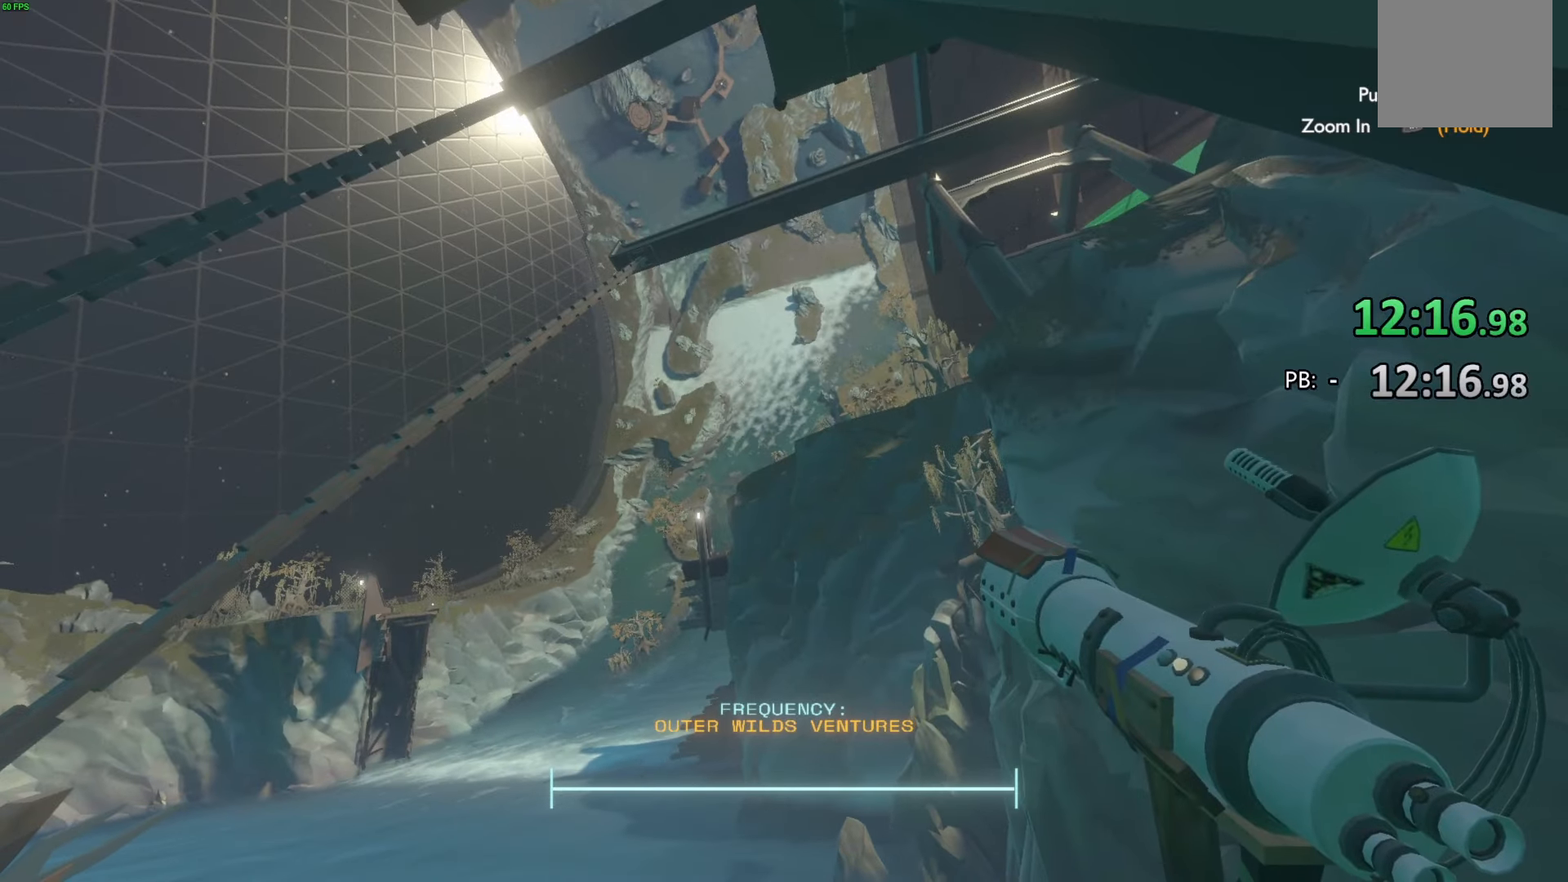
{"buttons": [], "left_stick": "center", "right_stick": "center", "events": []}
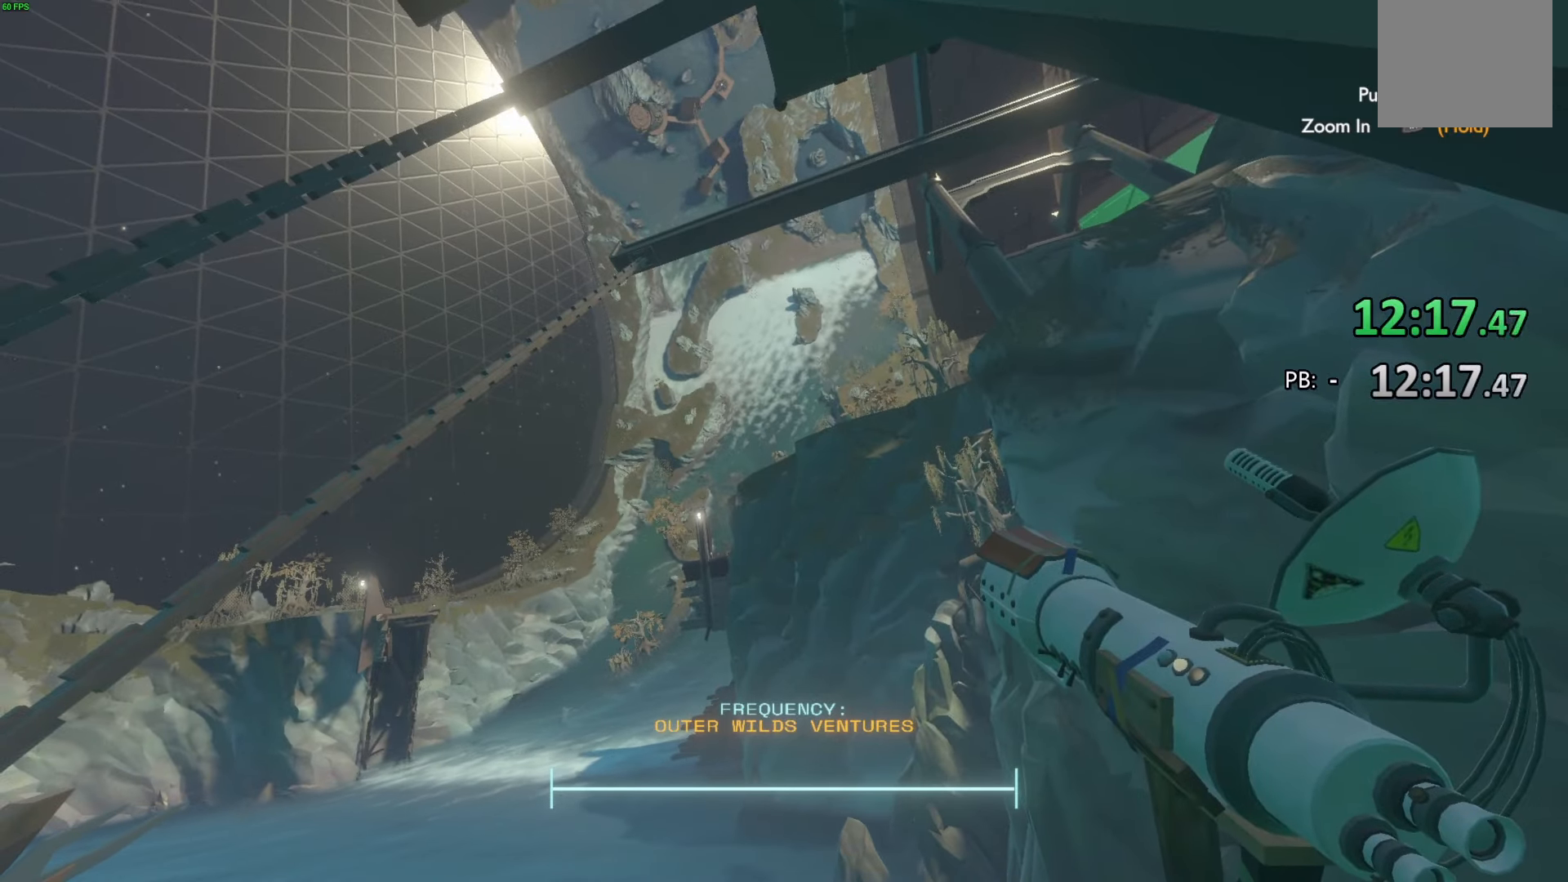
{"buttons": [], "left_stick": "center", "right_stick": "center", "events": []}
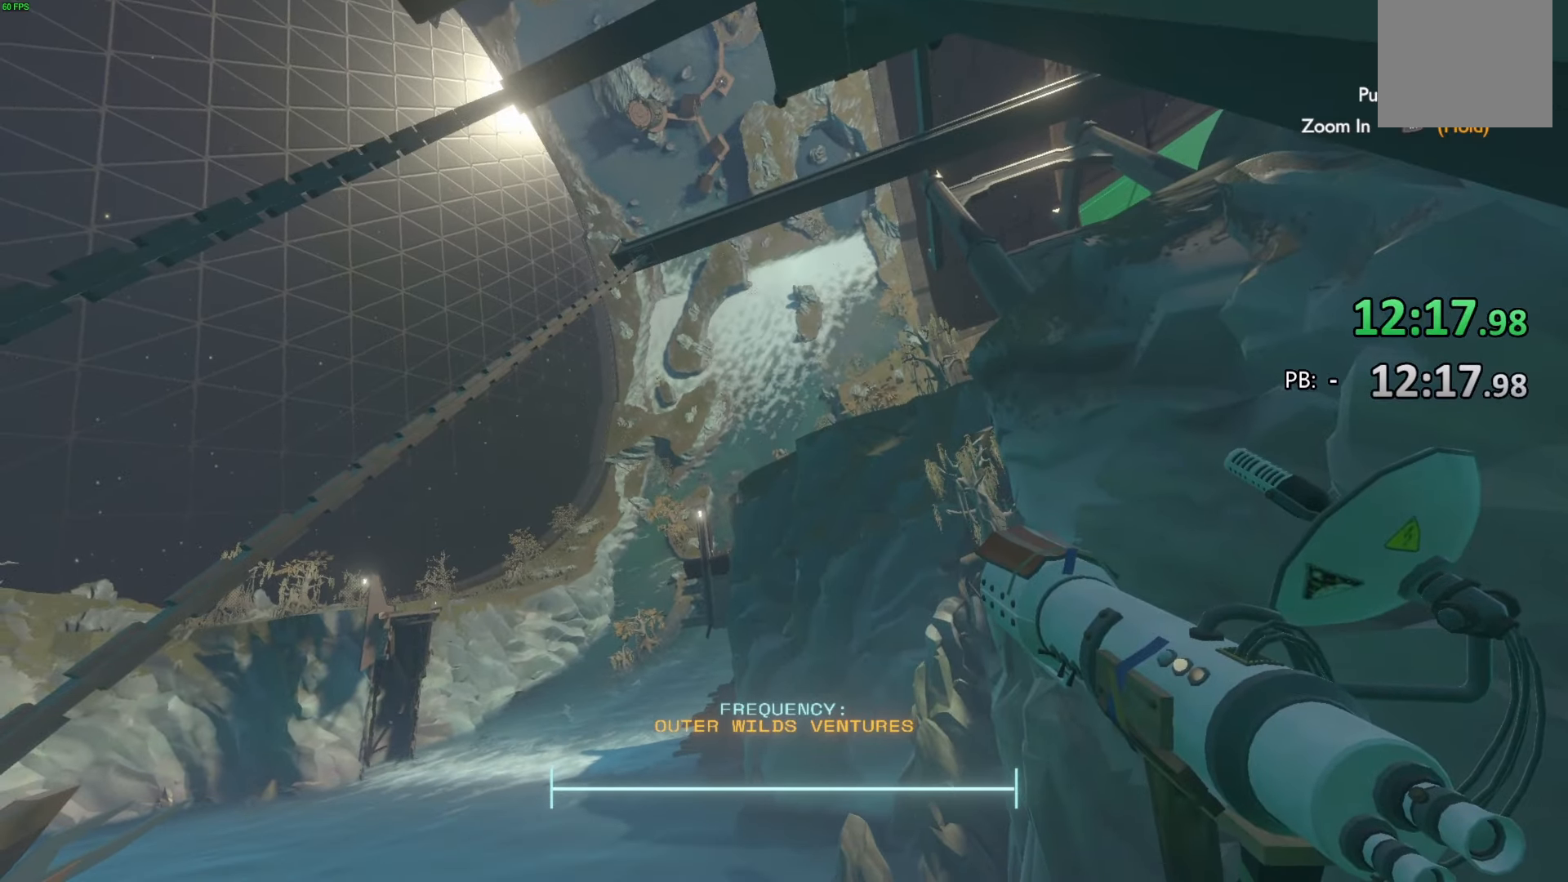
{"buttons": ["R1"], "left_stick": "center", "right_stick": "center", "events": [[167, "R1", "down"]]}
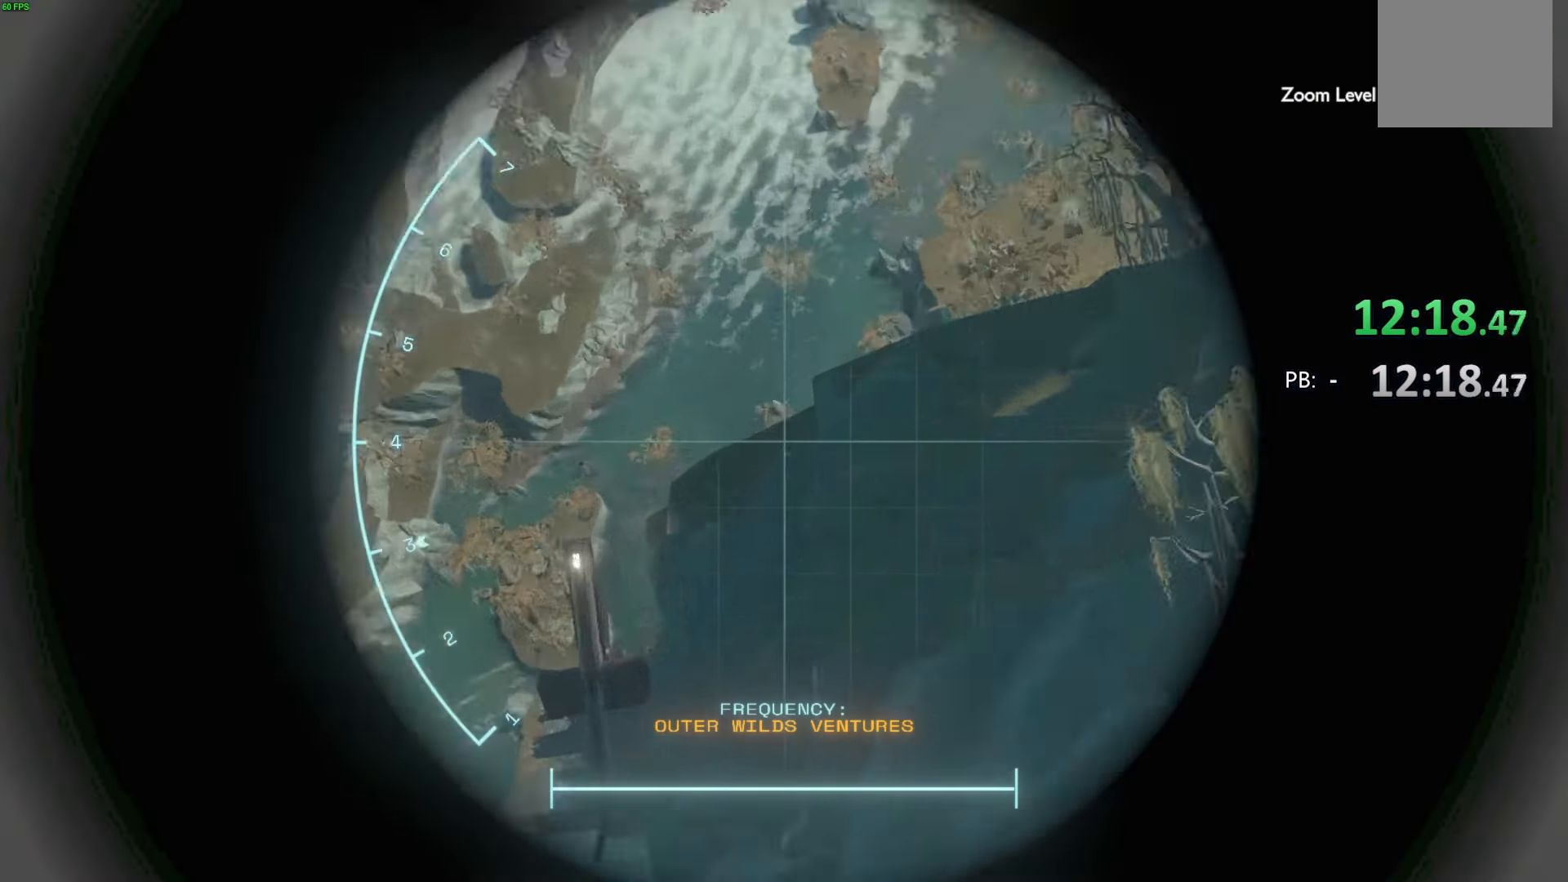
{"buttons": ["R1"], "left_stick": "center", "right_stick": "center", "events": []}
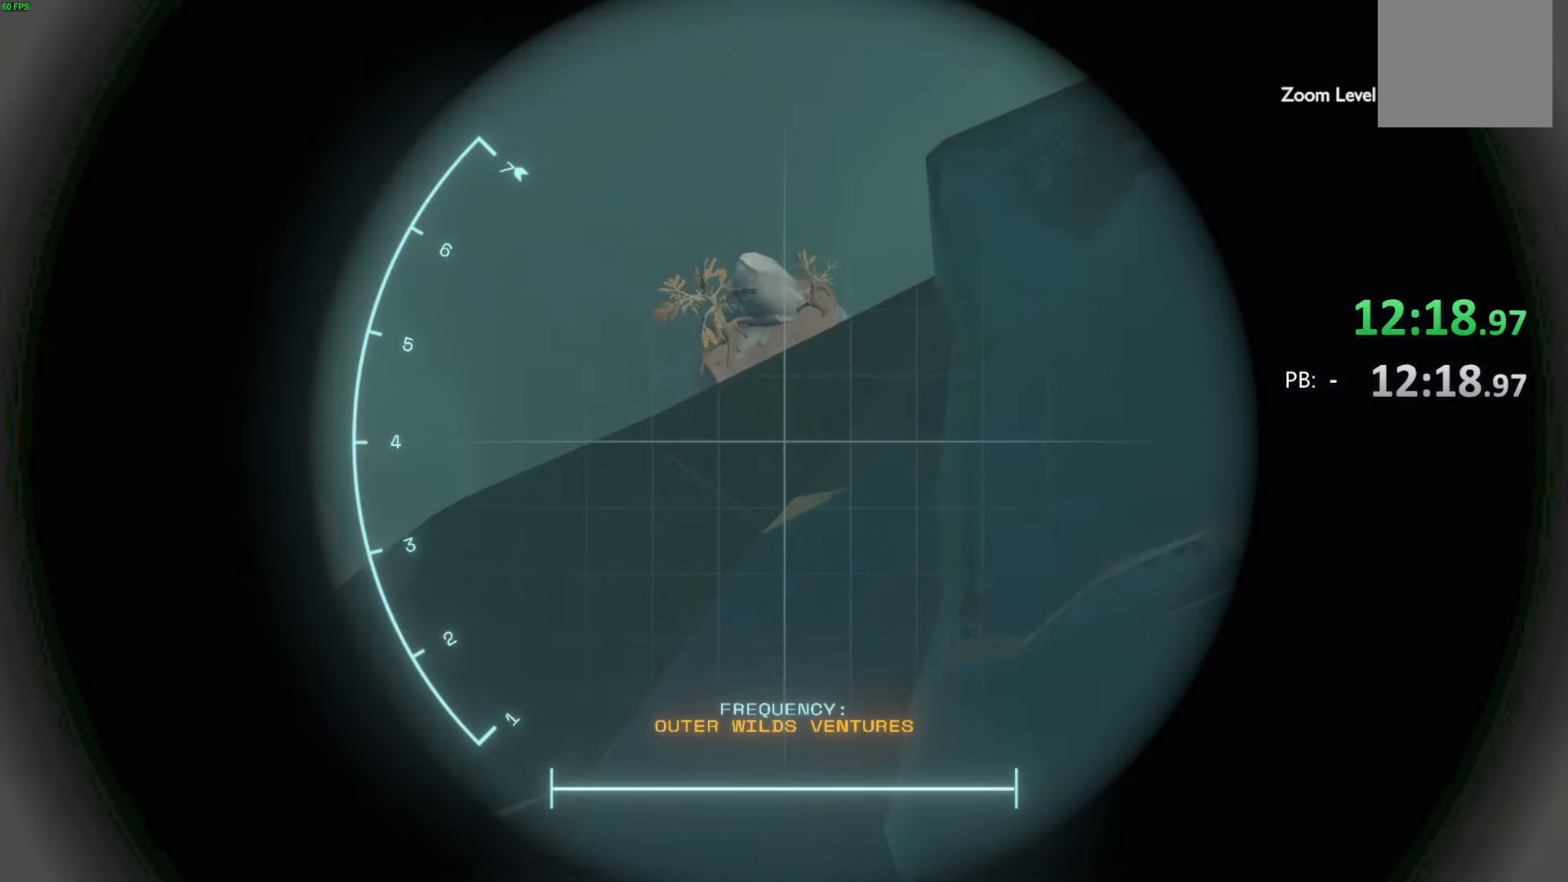
{"buttons": ["R1", "DPAD_DOWN"], "left_stick": "center", "right_stick": "center", "events": [[133, "DPAD_DOWN", "down"], [233, "right_stick", "up-left"], [367, "right_stick", "center"]]}
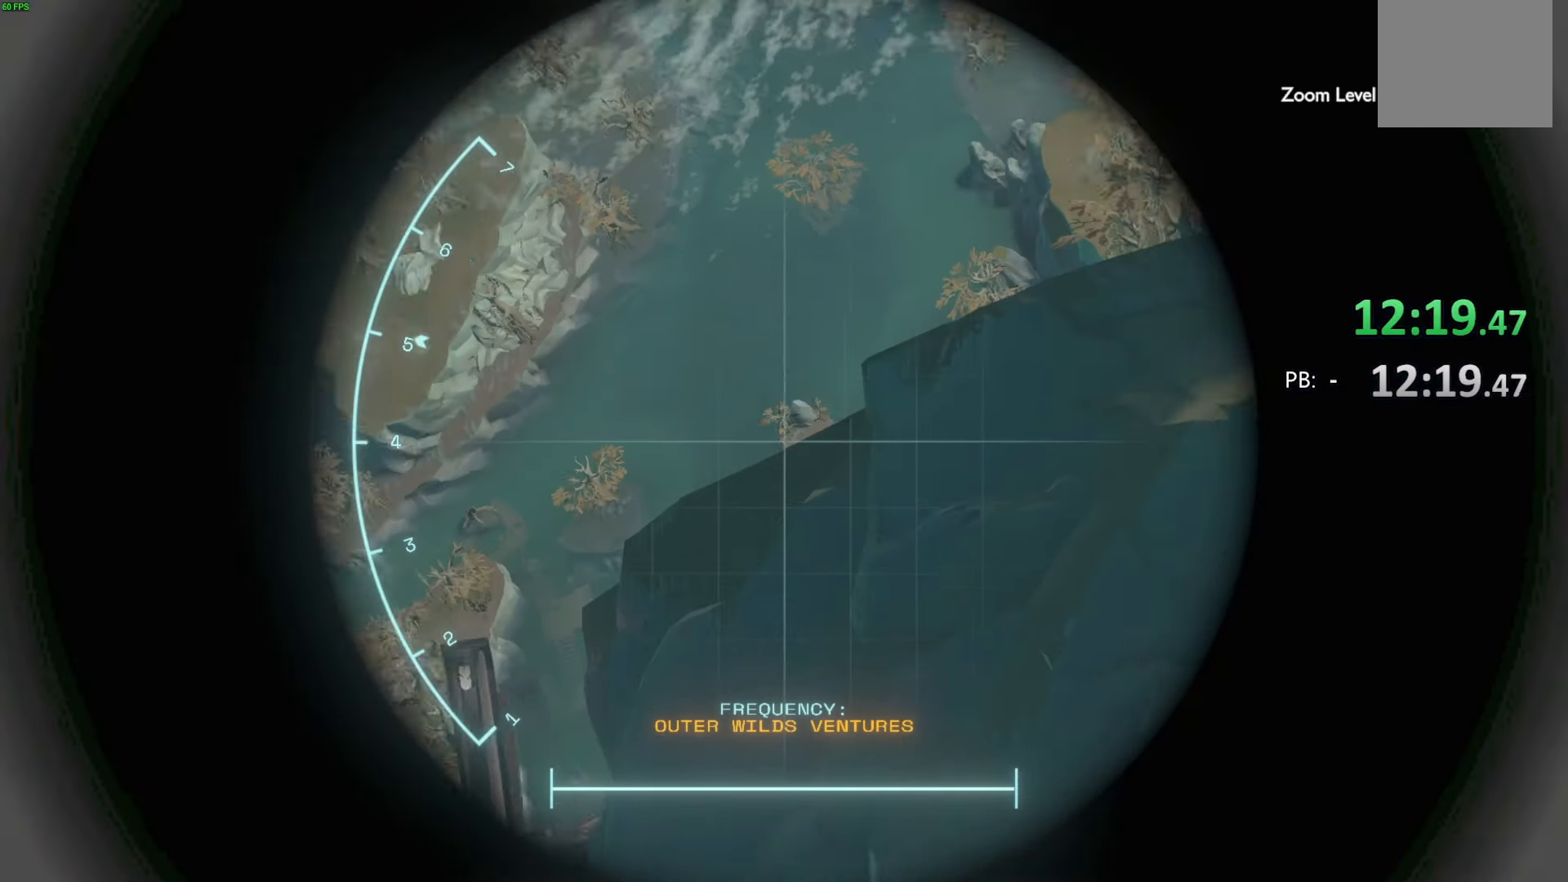
{"buttons": ["R1"], "left_stick": "center", "right_stick": "center", "events": [[167, "DPAD_DOWN", "up"]]}
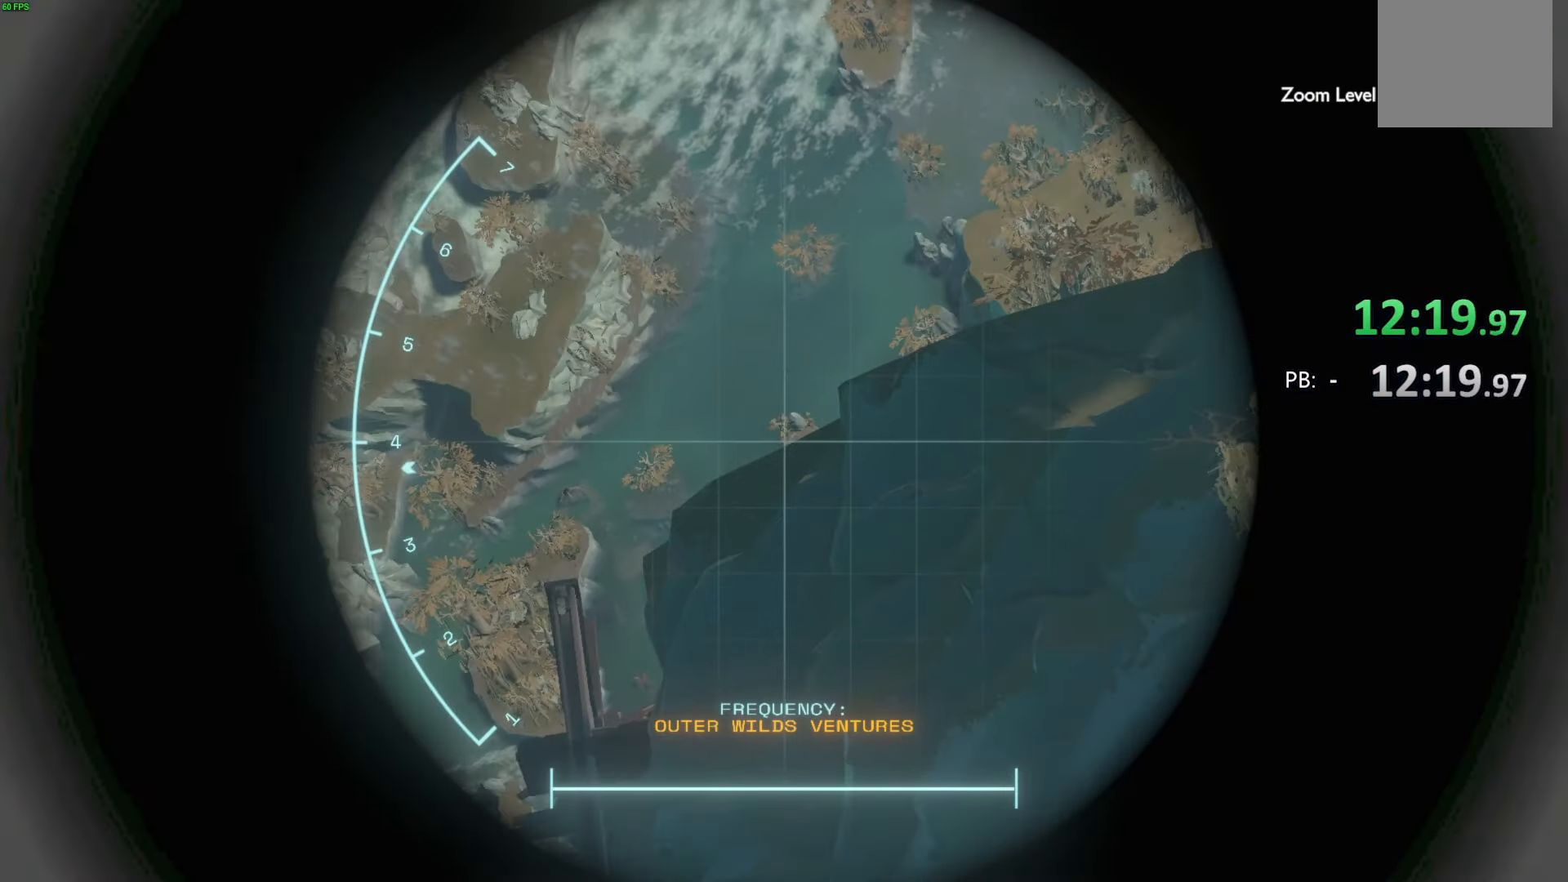
{"buttons": ["R1"], "left_stick": "center", "right_stick": "center", "events": []}
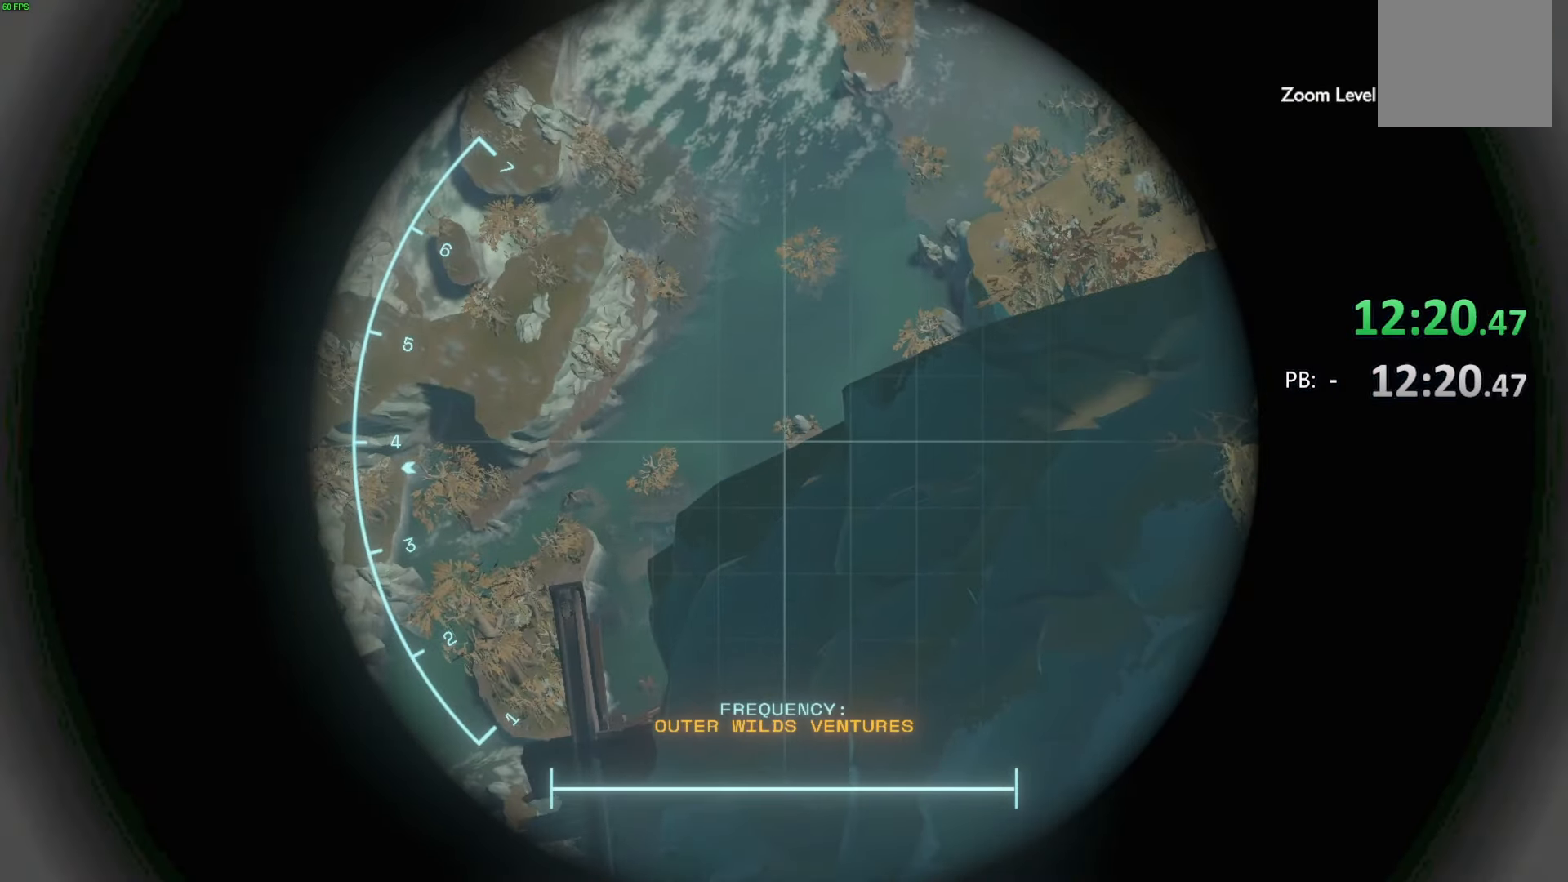
{"buttons": ["R1", "DPAD_UP"], "left_stick": "center", "right_stick": "center", "events": [[367, "DPAD_UP", "down"]]}
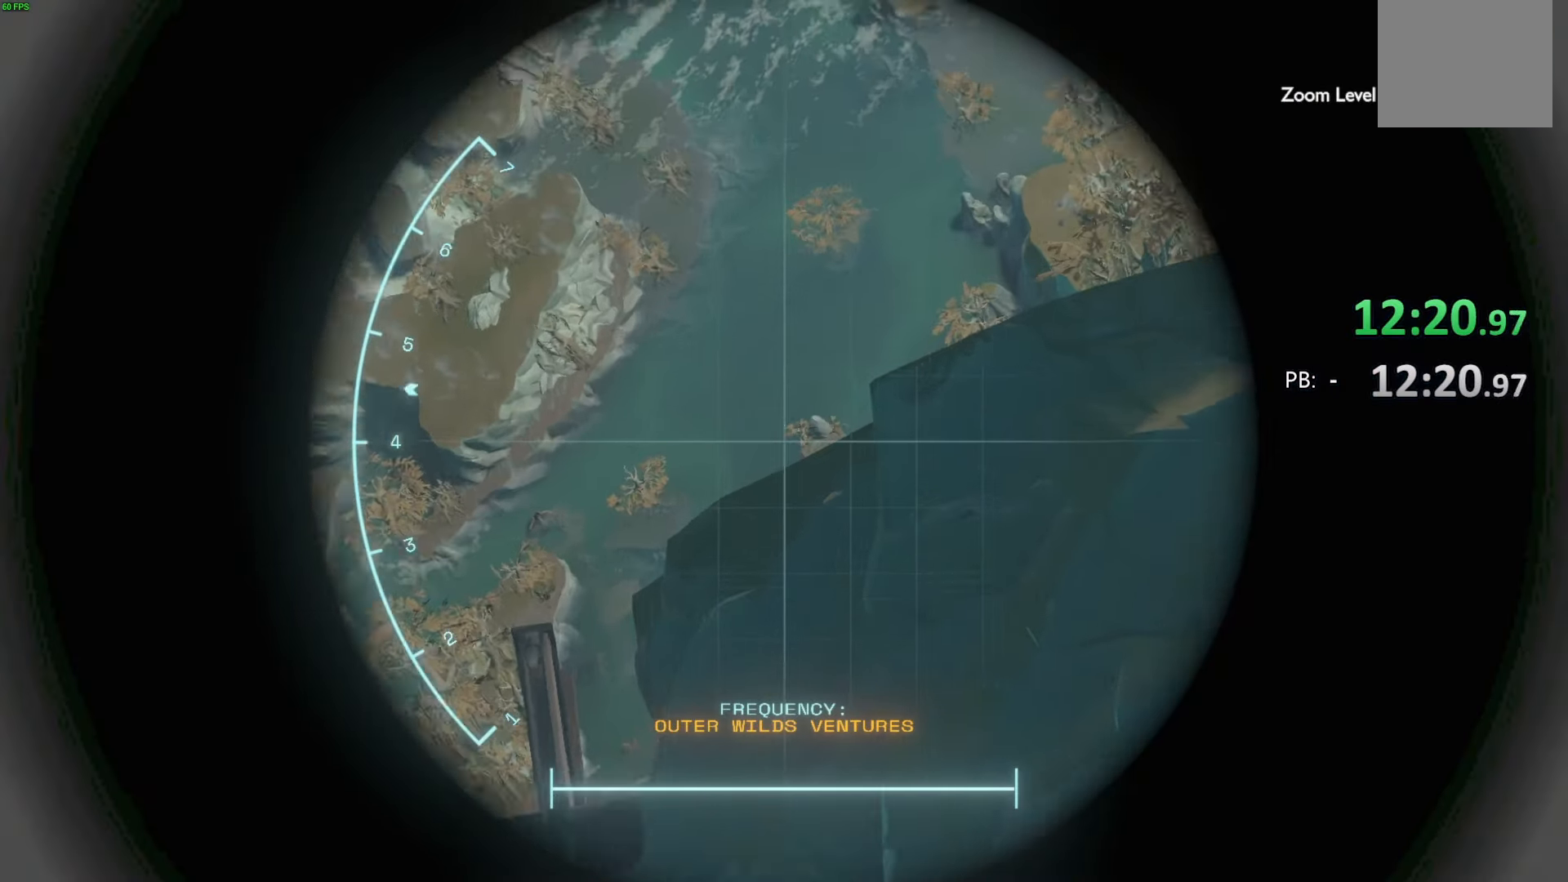
{"buttons": ["R1", "DPAD_UP"], "left_stick": "center", "right_stick": "center", "events": []}
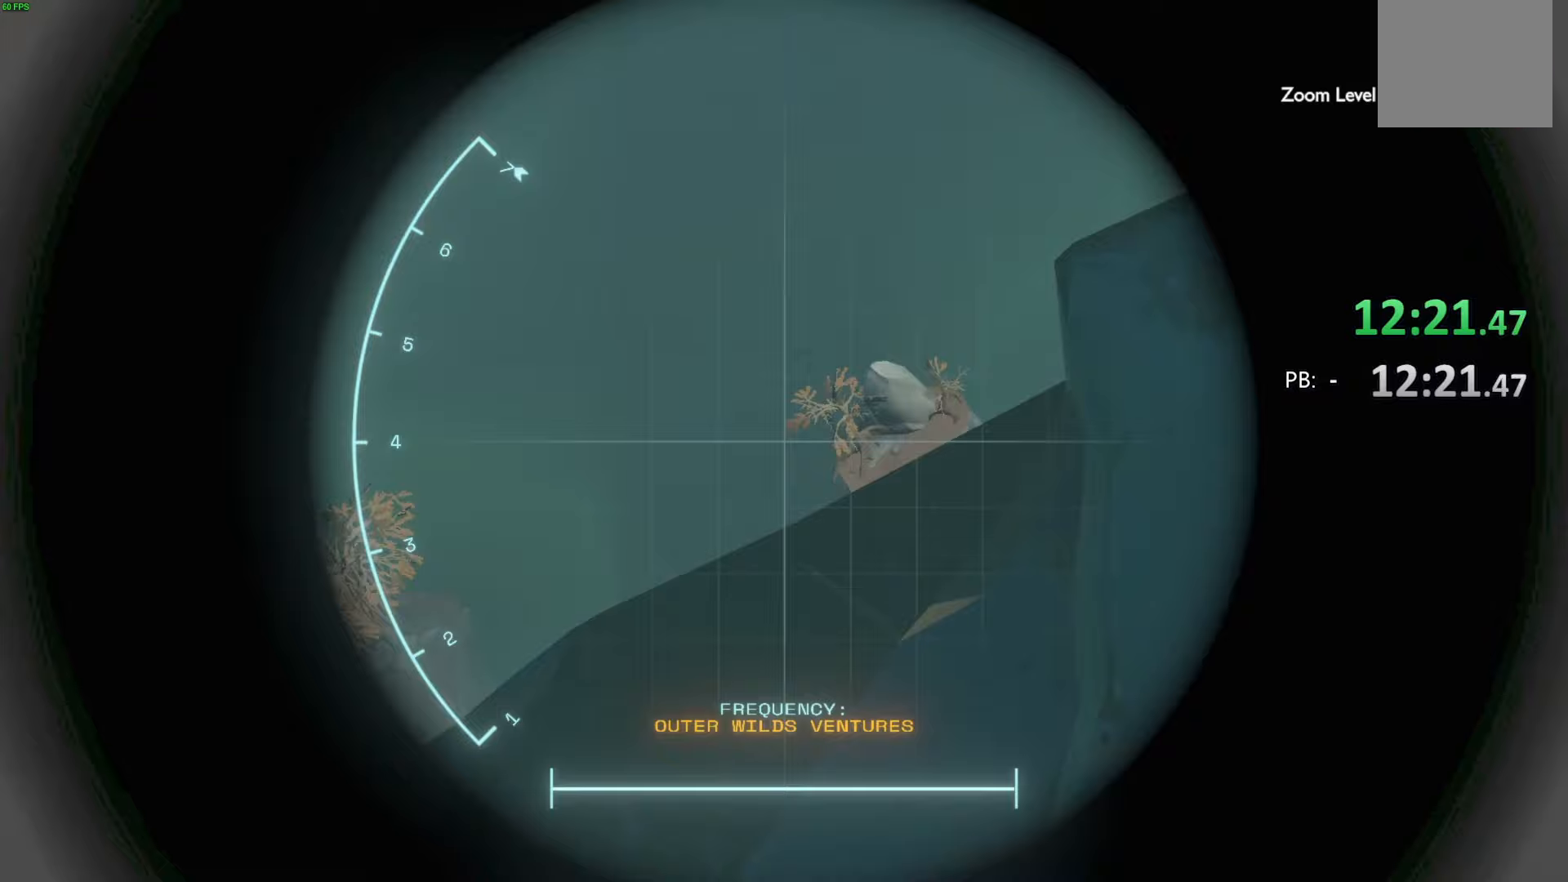
{"buttons": [], "left_stick": "center", "right_stick": "center", "events": [[167, "DPAD_UP", "up"], [200, "R1", "up"]]}
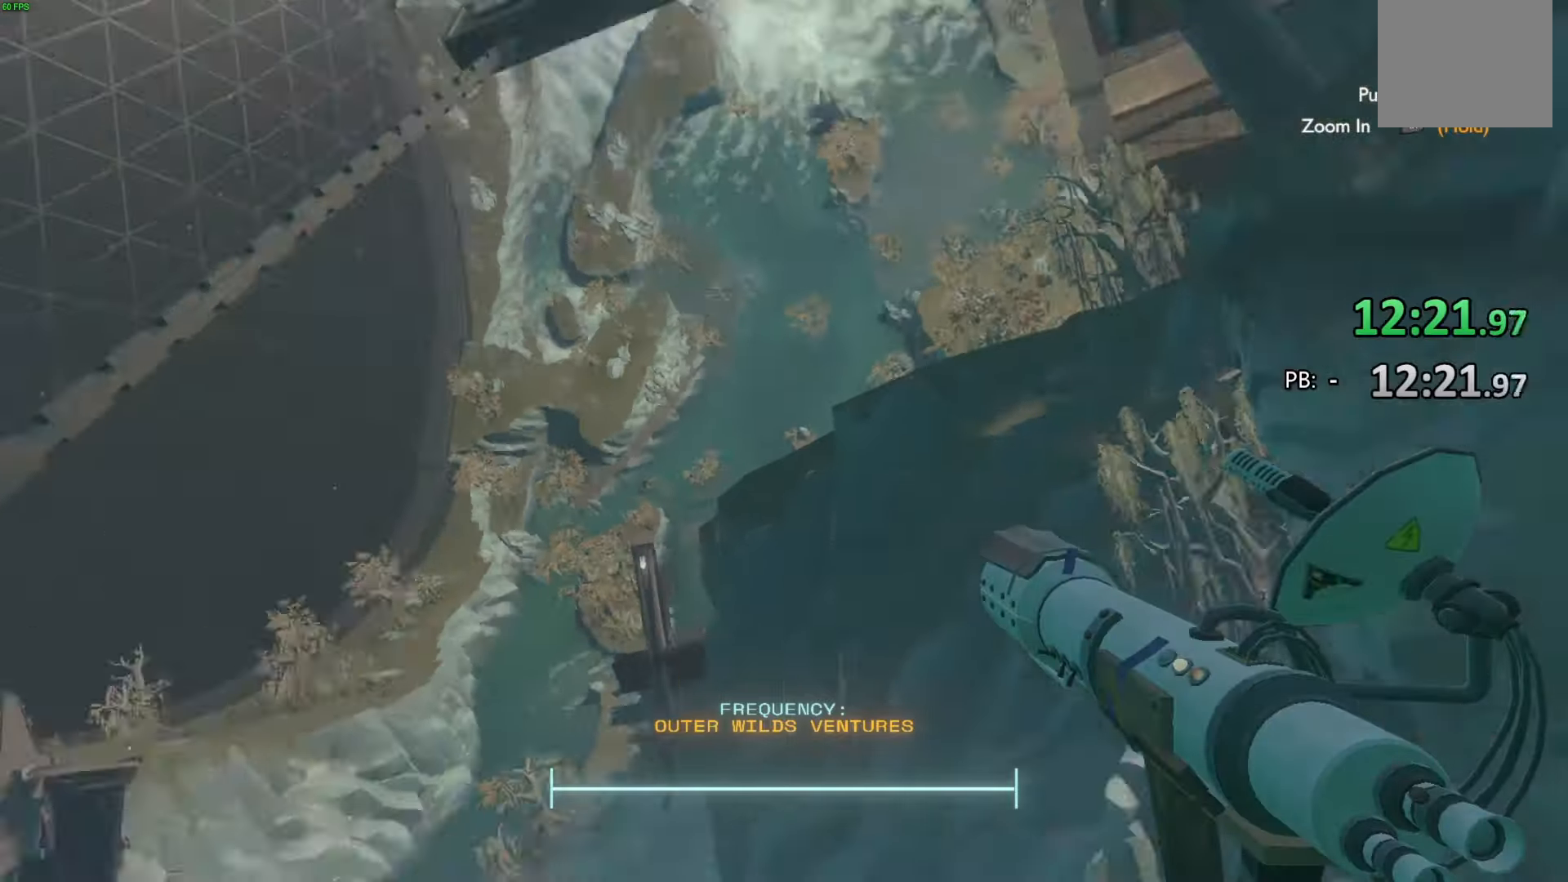
{"buttons": [], "left_stick": "center", "right_stick": "center", "events": [[133, "CIRCLE", "down"], [200, "CIRCLE", "up"]]}
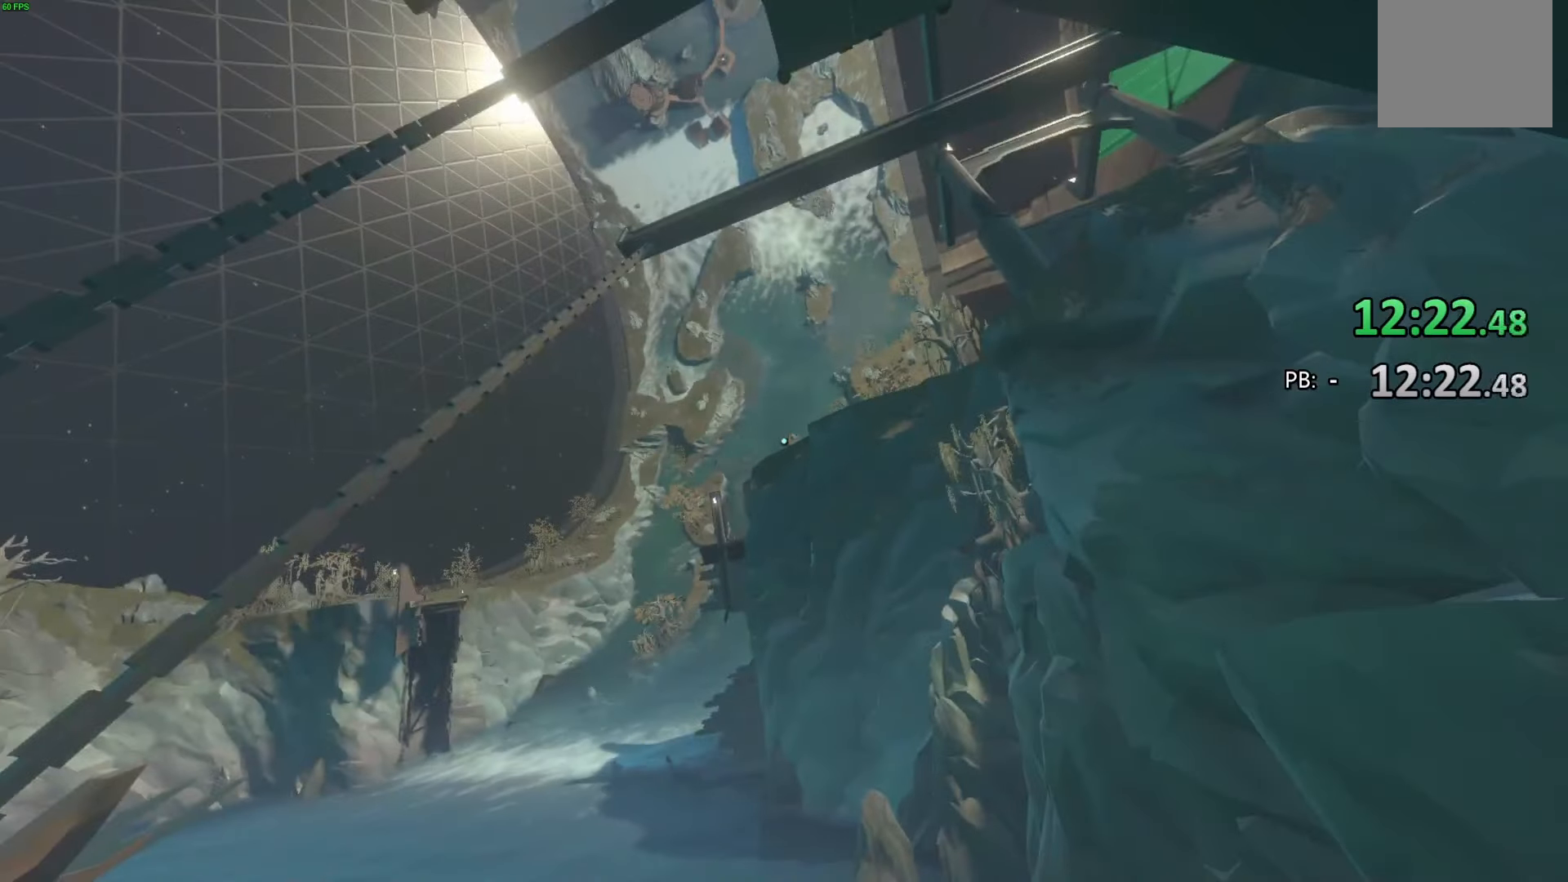
{"buttons": [], "left_stick": "center", "right_stick": "center", "events": [[267, "right_stick", "down"], [367, "right_stick", "center"]]}